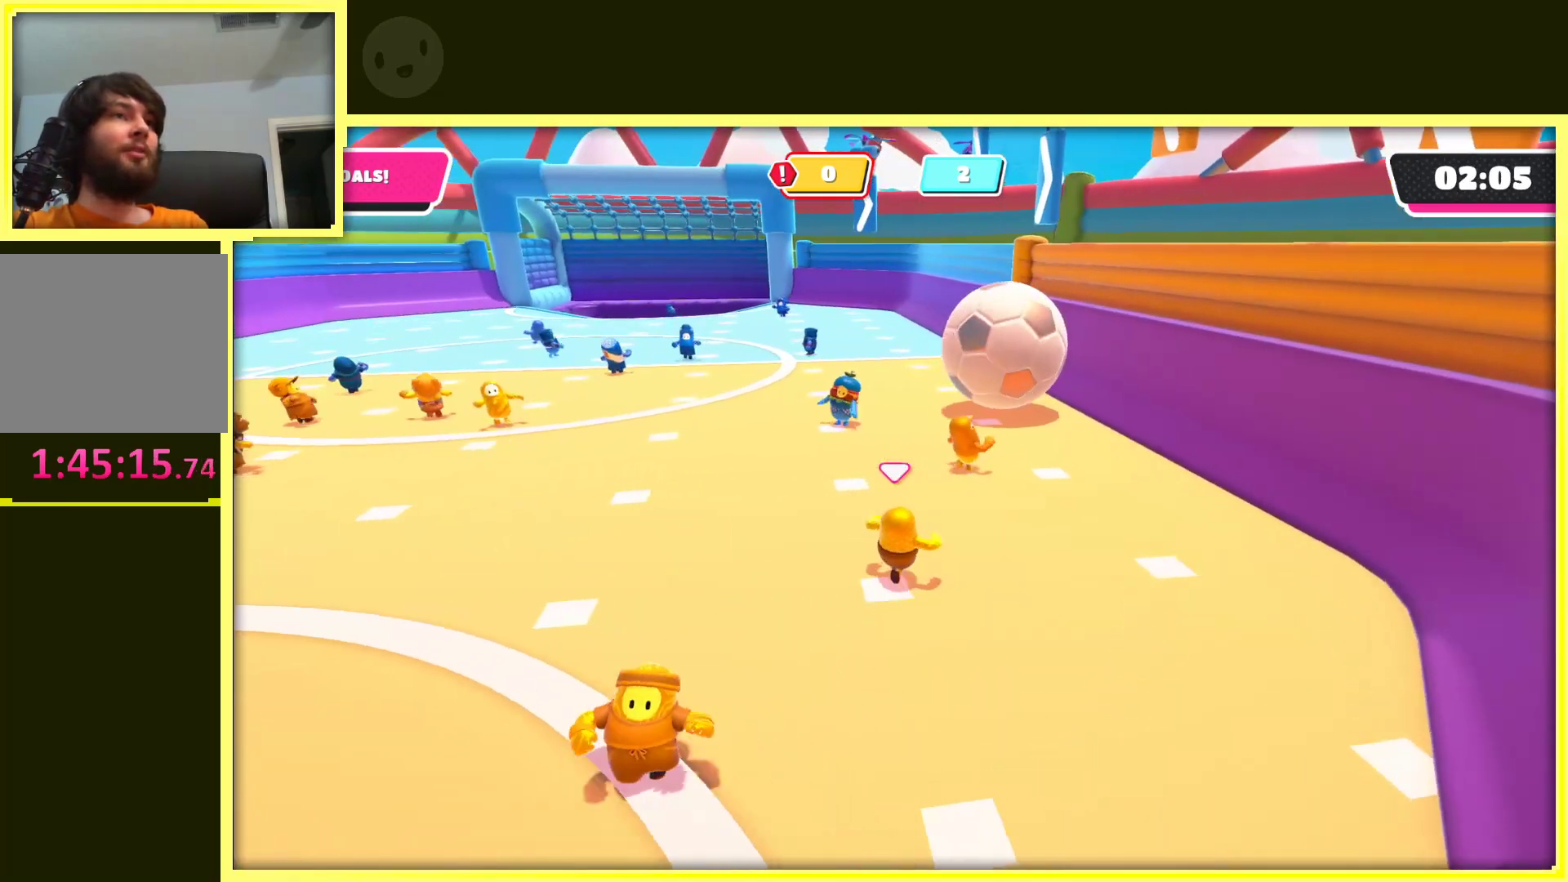
Gameplay with a controller (Xbox layout); each line is a JSON object with the inputs held at the frame after it. "events" lists button and stick changes between this image and that frame as [ms after this image, input, new state], when the widget could be followed in between. Not read: L3 R3.
{"buttons": [], "left_stick": "up", "right_stick": "center", "events": [[150, "left_stick", "up"]]}
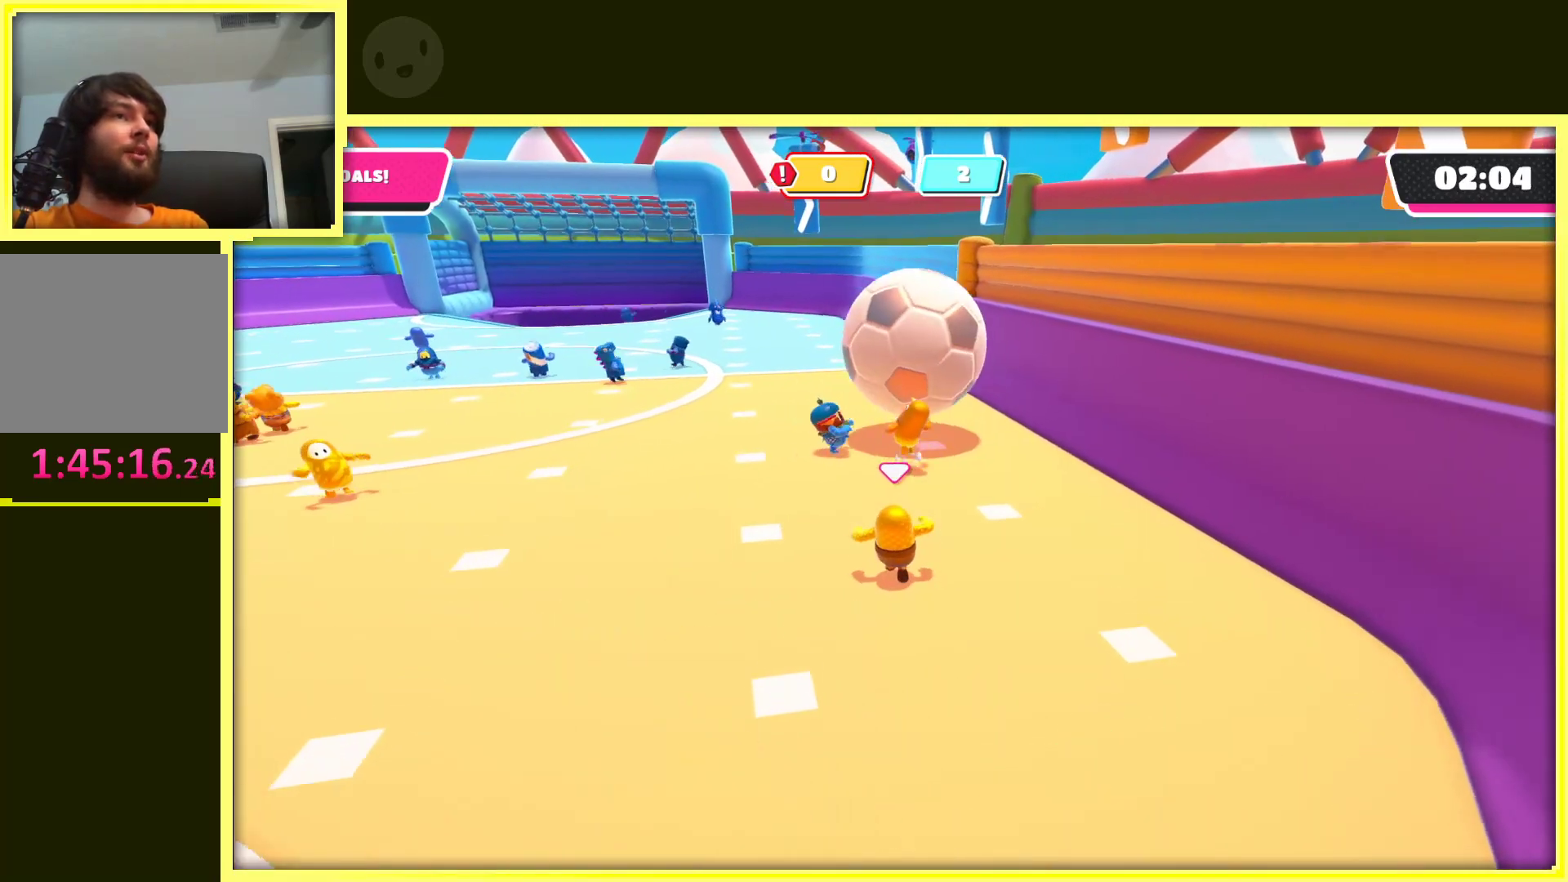
{"buttons": [], "left_stick": "left", "right_stick": "center", "events": [[267, "left_stick", "up-left"], [367, "left_stick", "left"]]}
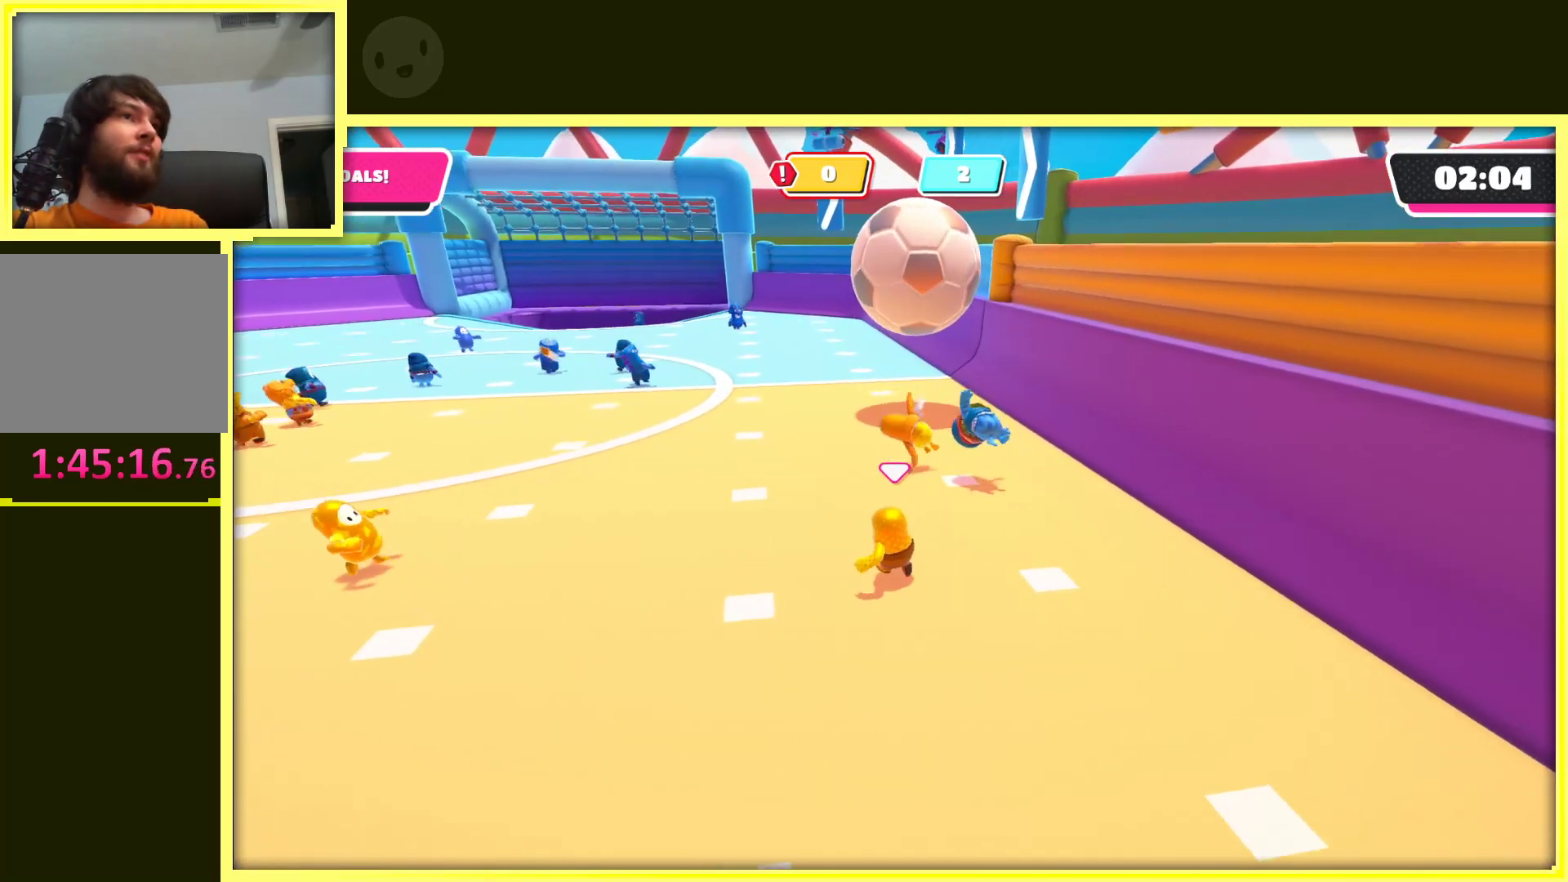
{"buttons": [], "left_stick": "up-left", "right_stick": "center", "events": [[117, "left_stick", "up-left"], [367, "right_stick", "left"], [500, "right_stick", "center"]]}
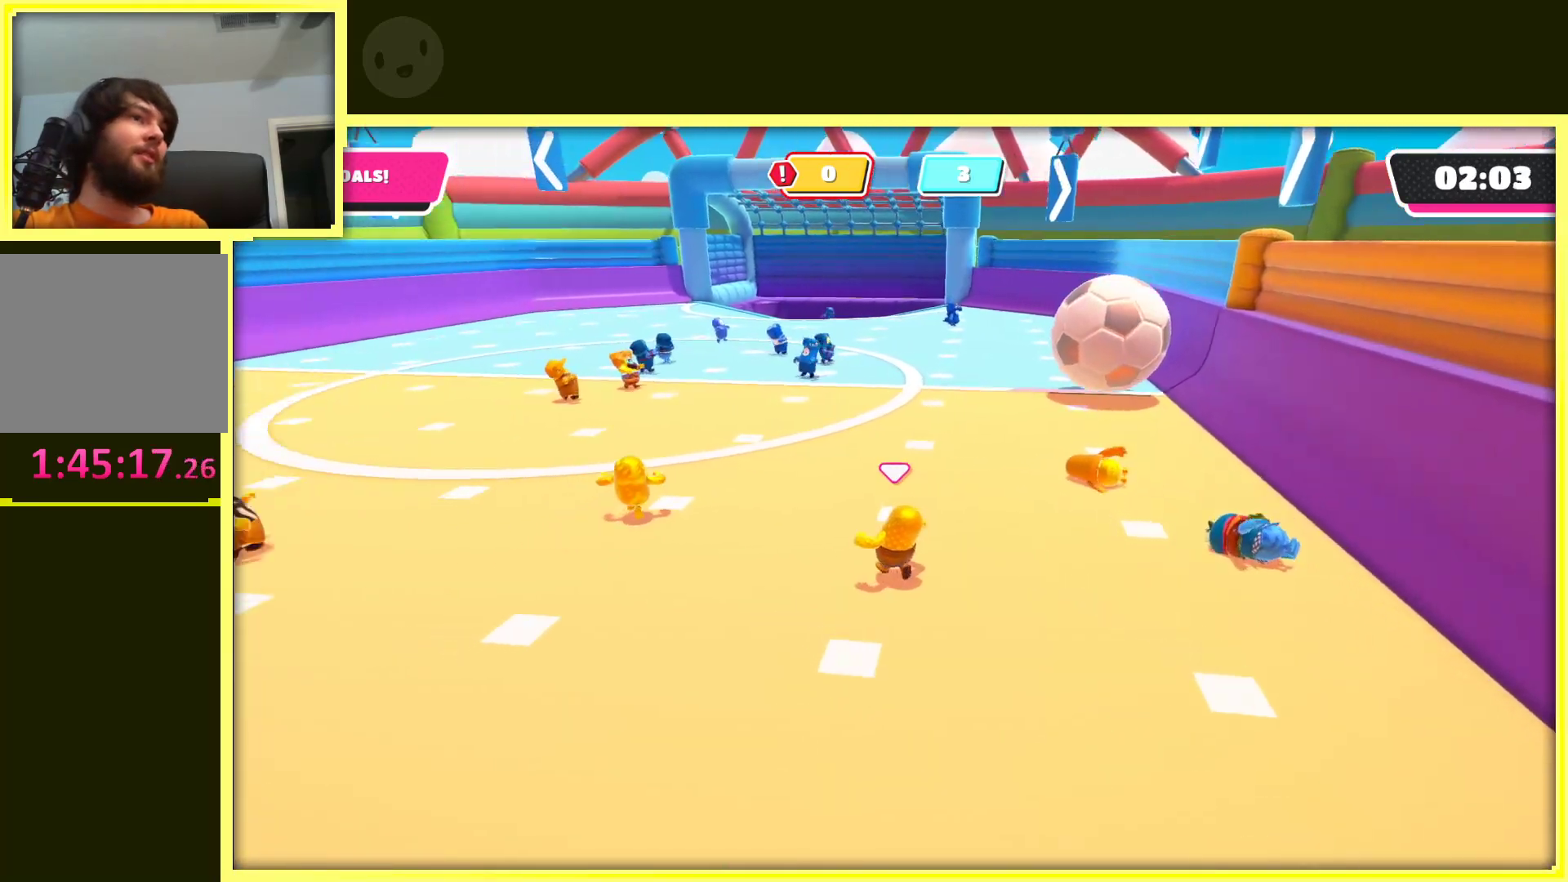
{"buttons": [], "left_stick": "up-left", "right_stick": "center", "events": []}
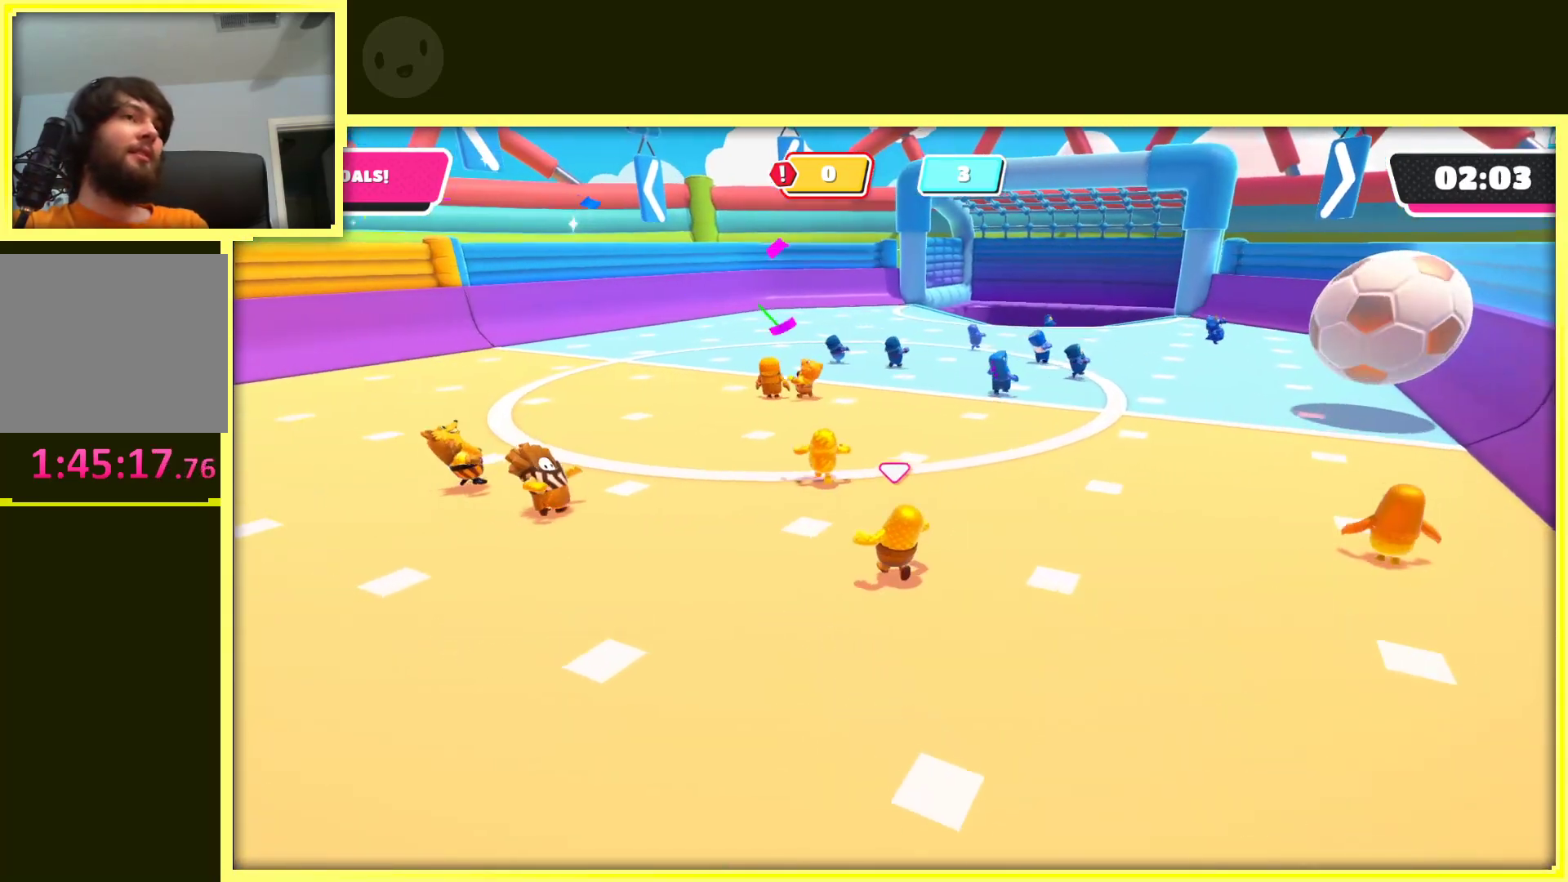
{"buttons": [], "left_stick": "up", "right_stick": "center", "events": [[50, "left_stick", "up"]]}
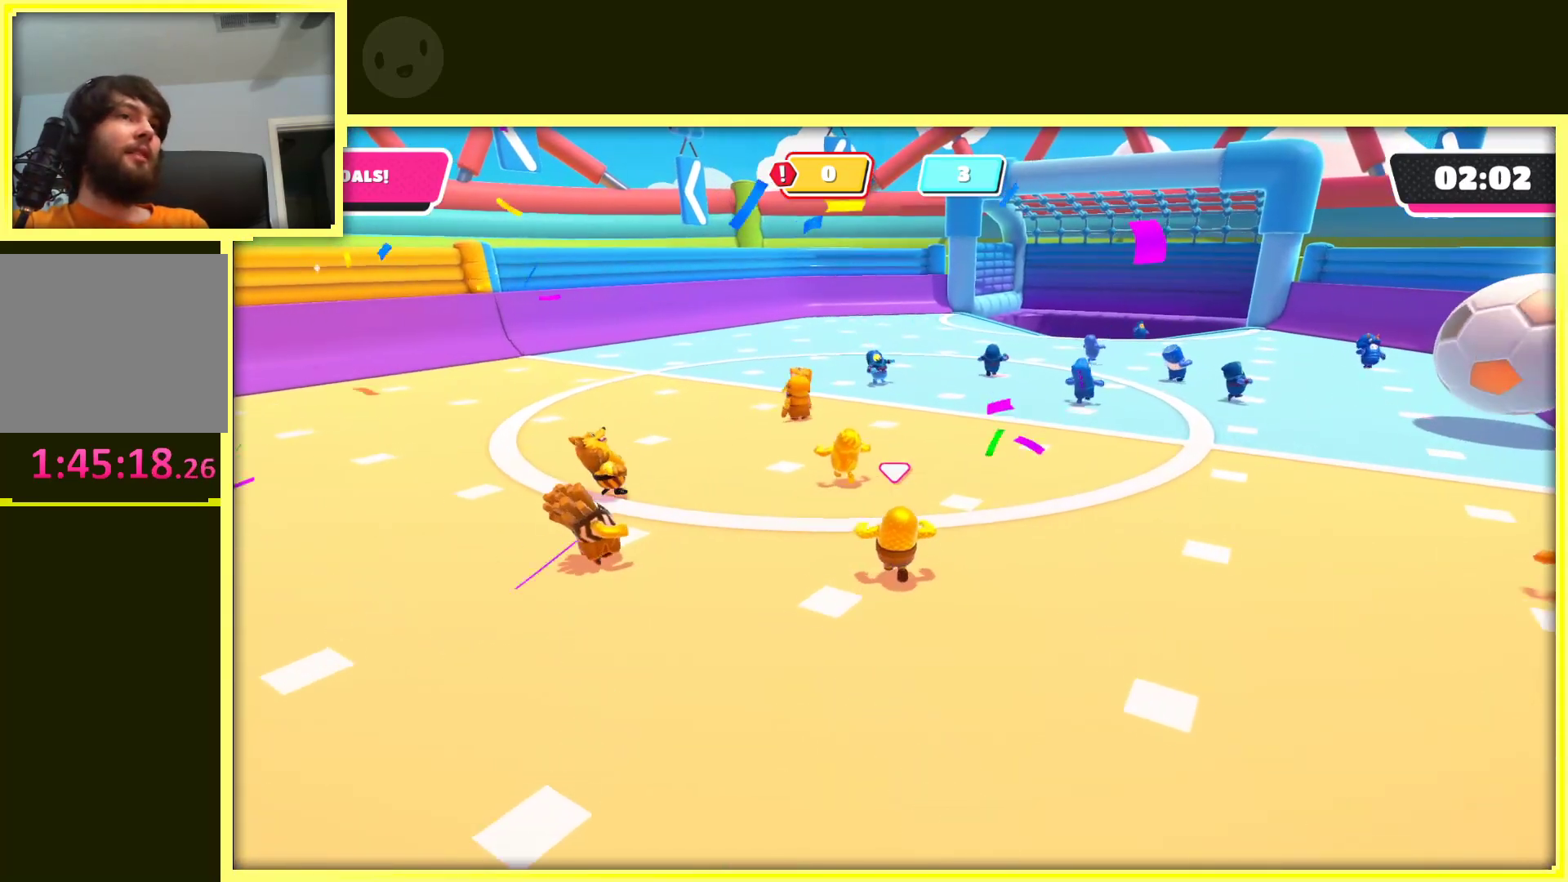
{"buttons": [], "left_stick": "up", "right_stick": "center", "events": []}
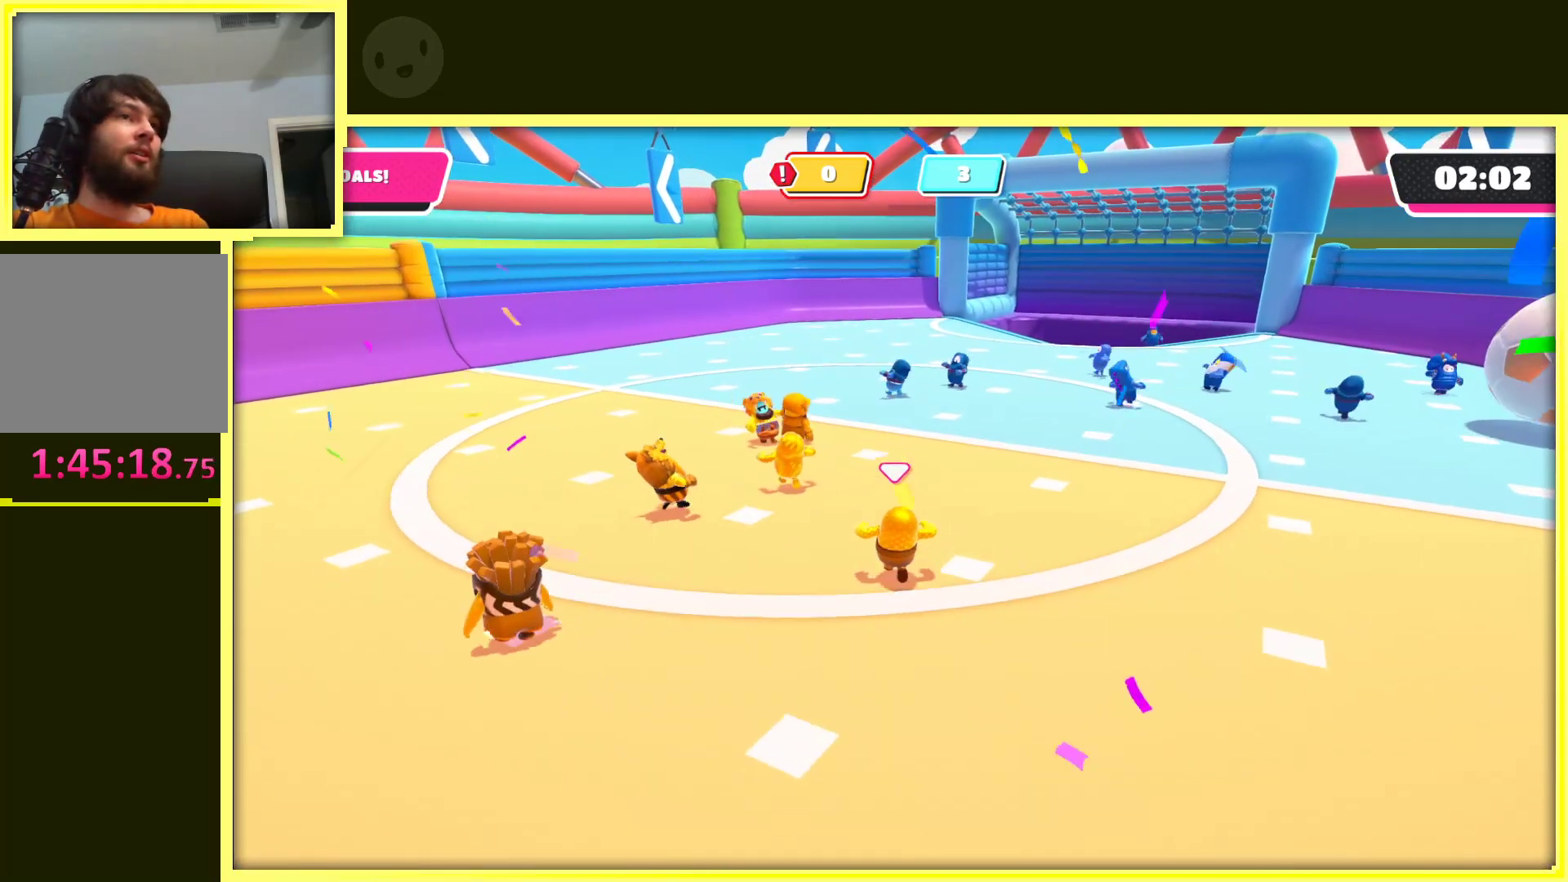
{"buttons": [], "left_stick": "up", "right_stick": "center", "events": [[117, "left_stick", "up-right"], [300, "left_stick", "up"]]}
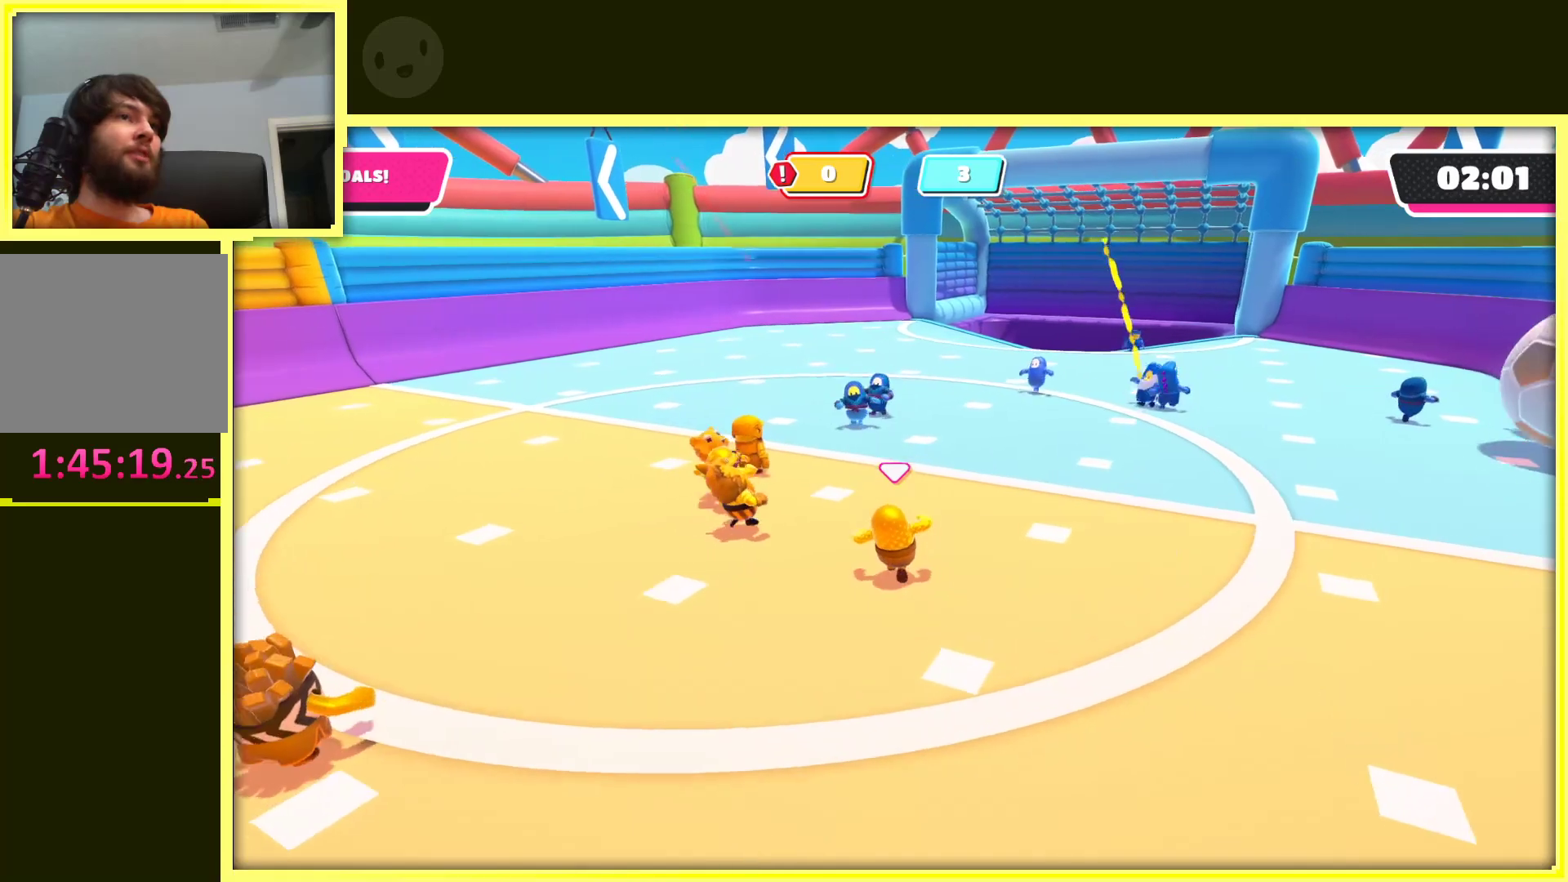
{"buttons": [], "left_stick": "up", "right_stick": "center", "events": []}
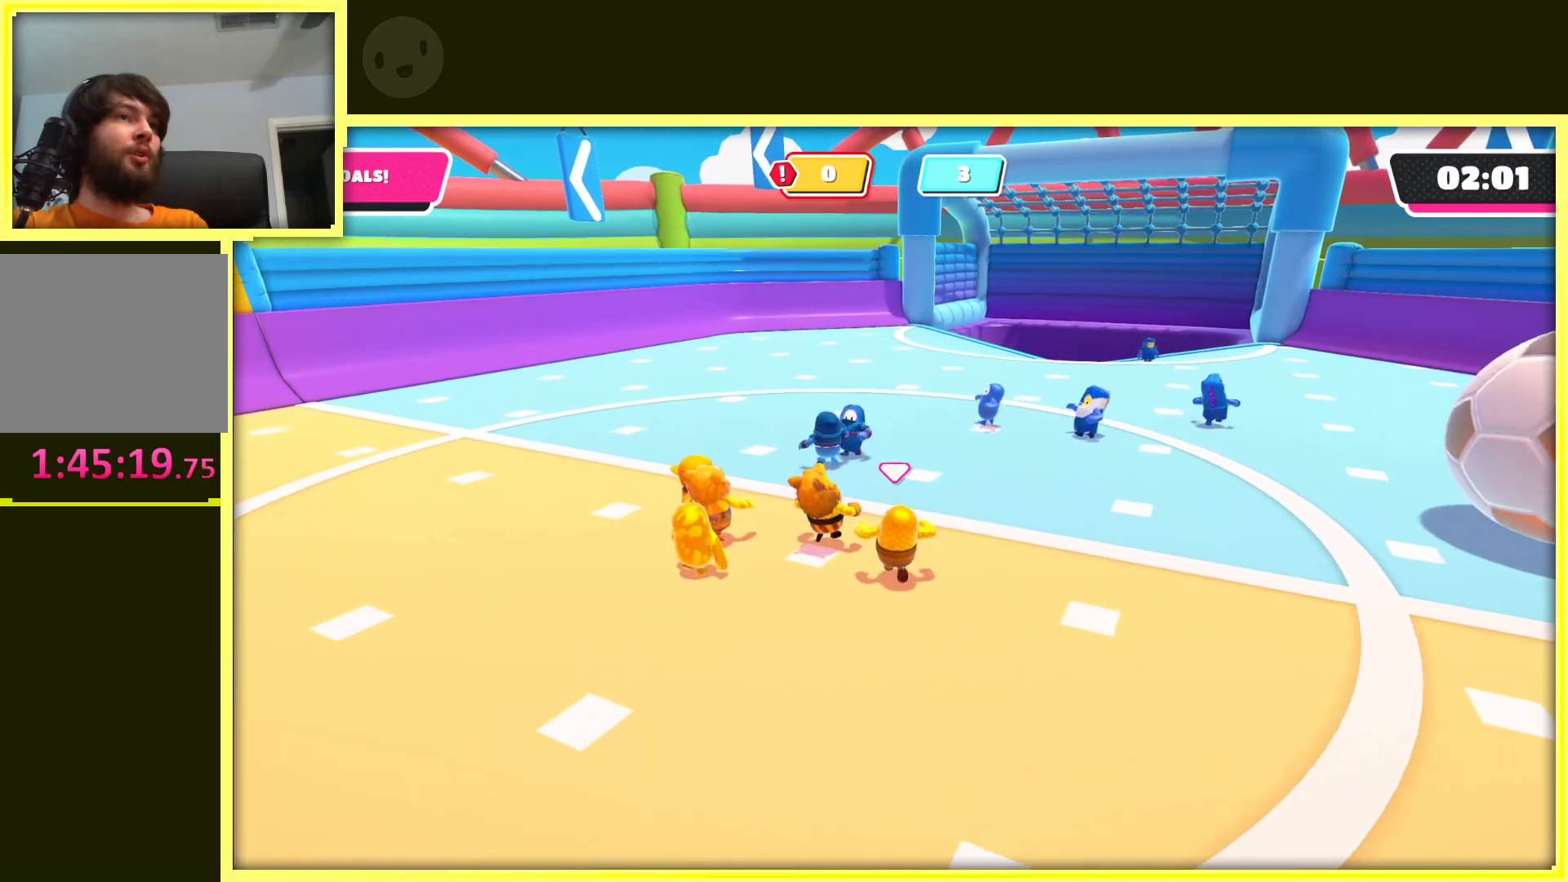
{"buttons": [], "left_stick": "up-right", "right_stick": "left", "events": [[367, "right_stick", "left"], [400, "left_stick", "up-right"]]}
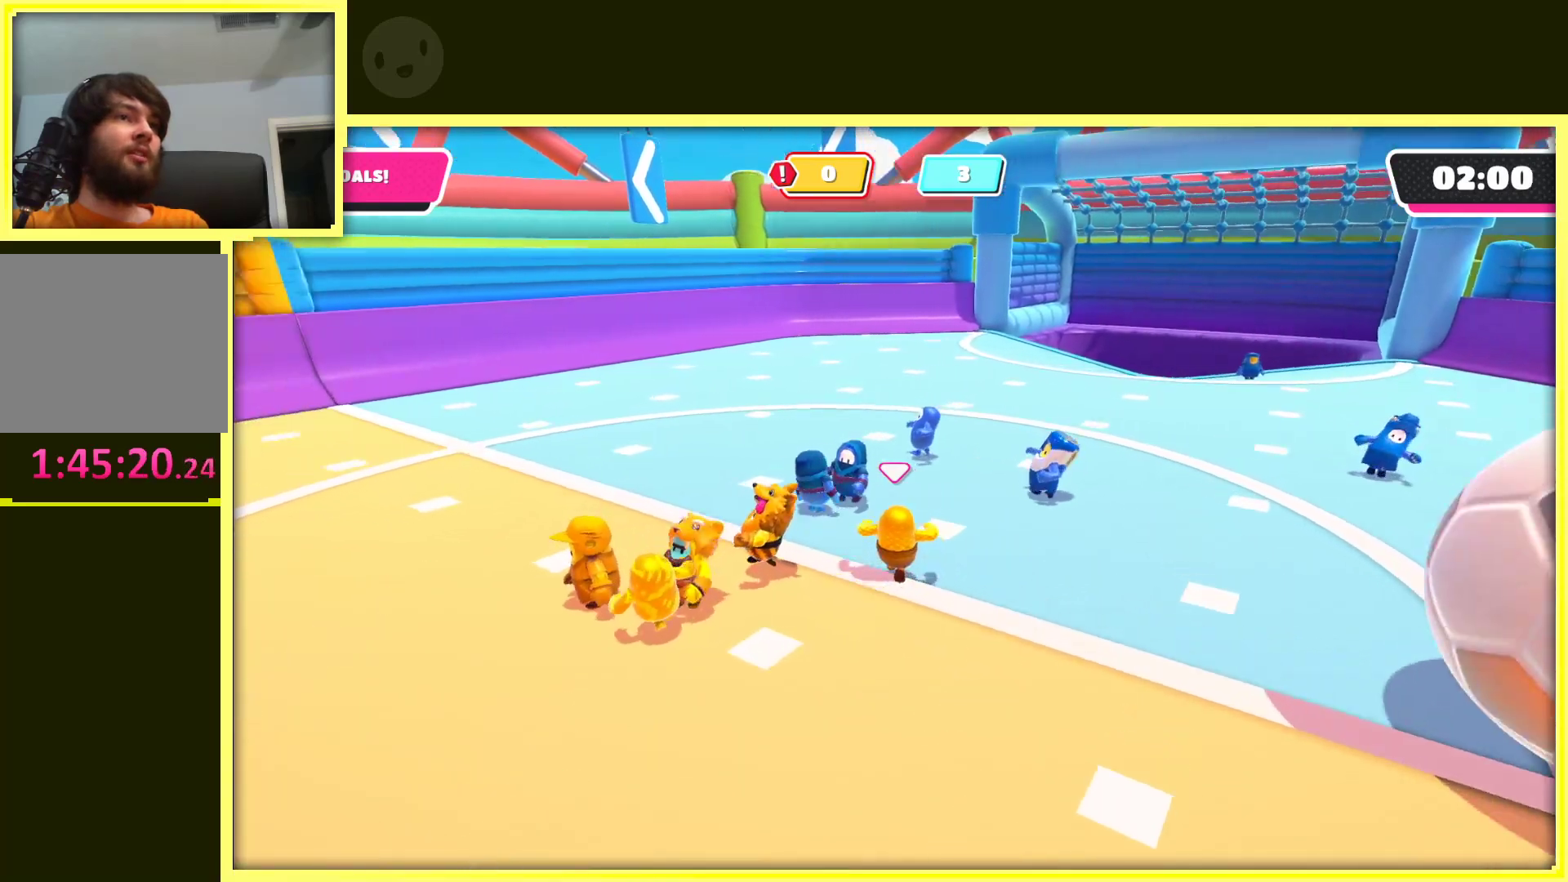
{"buttons": ["R2"], "left_stick": "up-left", "right_stick": "center", "events": [[67, "left_stick", "up-left"], [67, "right_stick", "center"], [367, "R2", "down"]]}
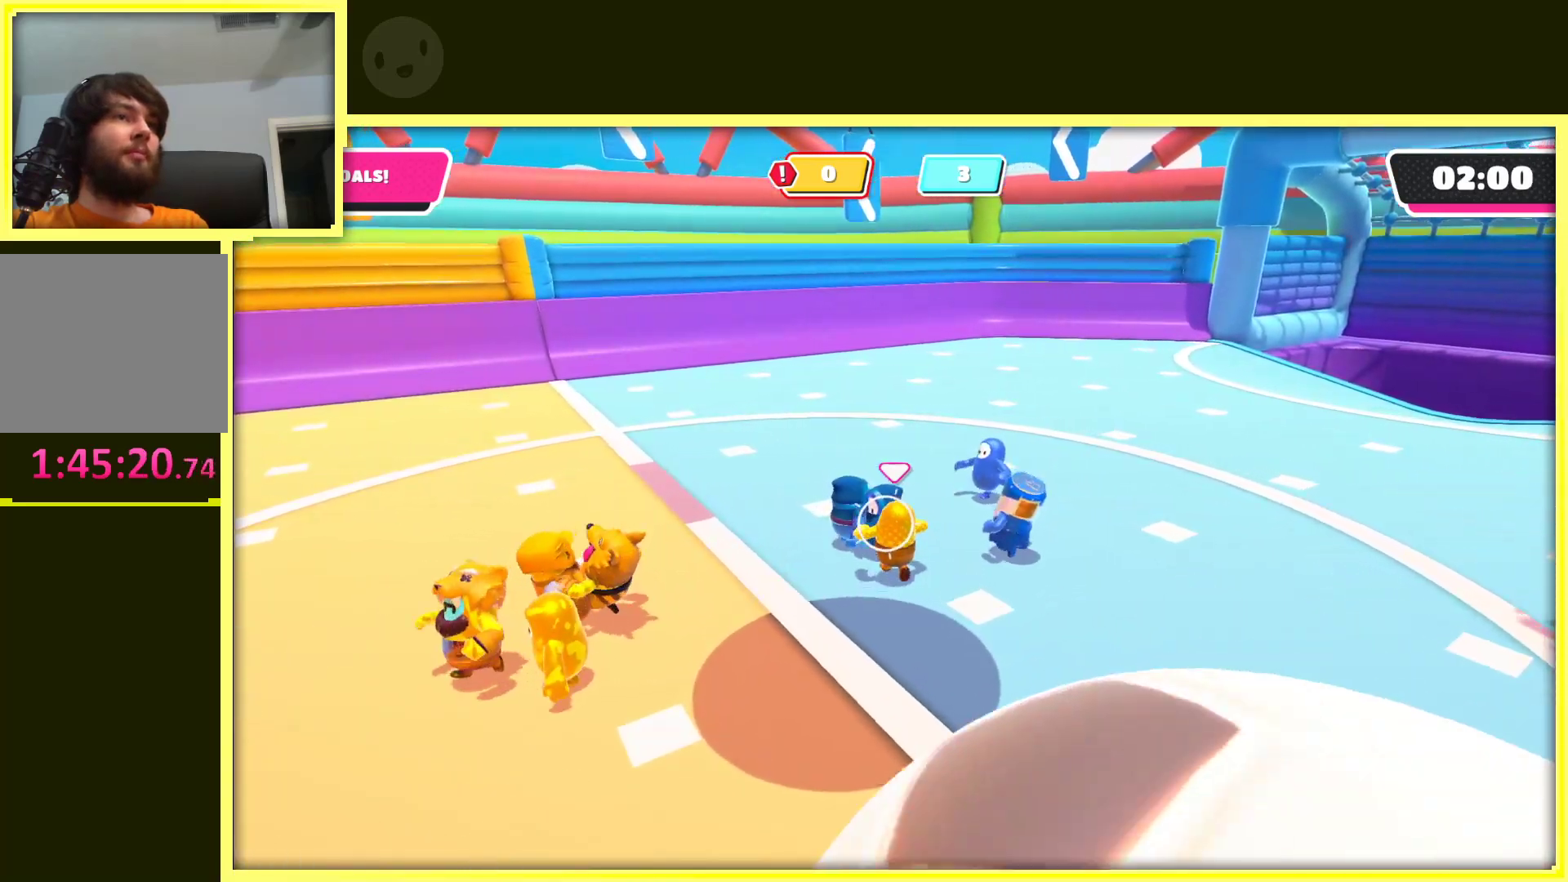
{"buttons": ["R2"], "left_stick": "up-right", "right_stick": "center", "events": [[67, "left_stick", "up"], [183, "left_stick", "up-right"]]}
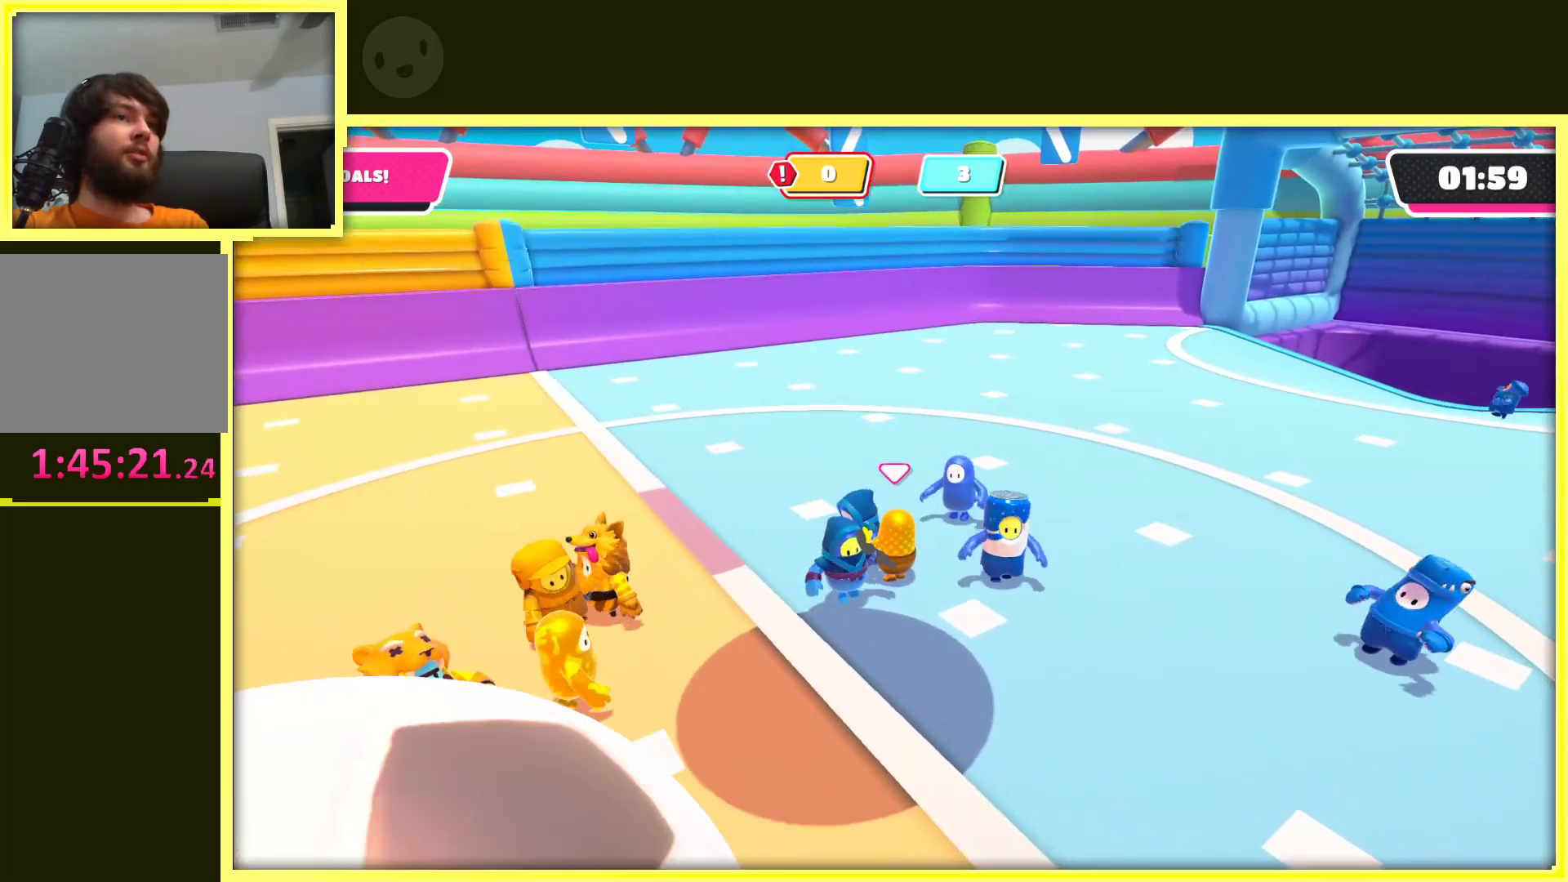
{"buttons": ["R2"], "left_stick": "down-right", "right_stick": "center", "events": [[83, "right_stick", "left"], [233, "left_stick", "right"], [450, "left_stick", "down-right"], [450, "right_stick", "center"]]}
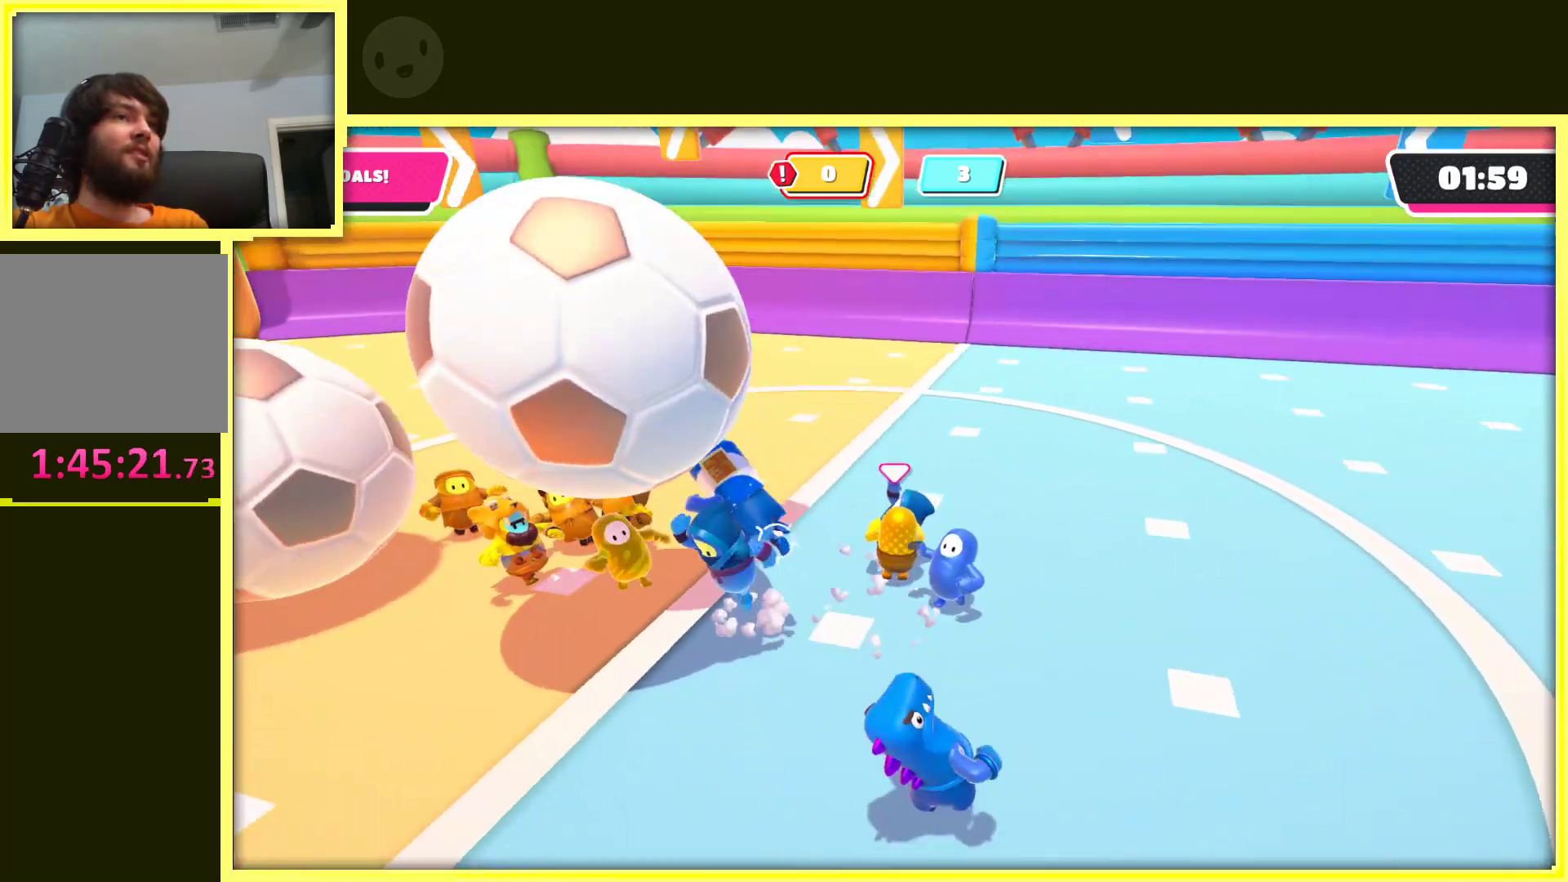
{"buttons": [], "left_stick": "down-left", "right_stick": "center", "events": [[217, "left_stick", "down"], [400, "left_stick", "down-left"], [450, "R2", "up"]]}
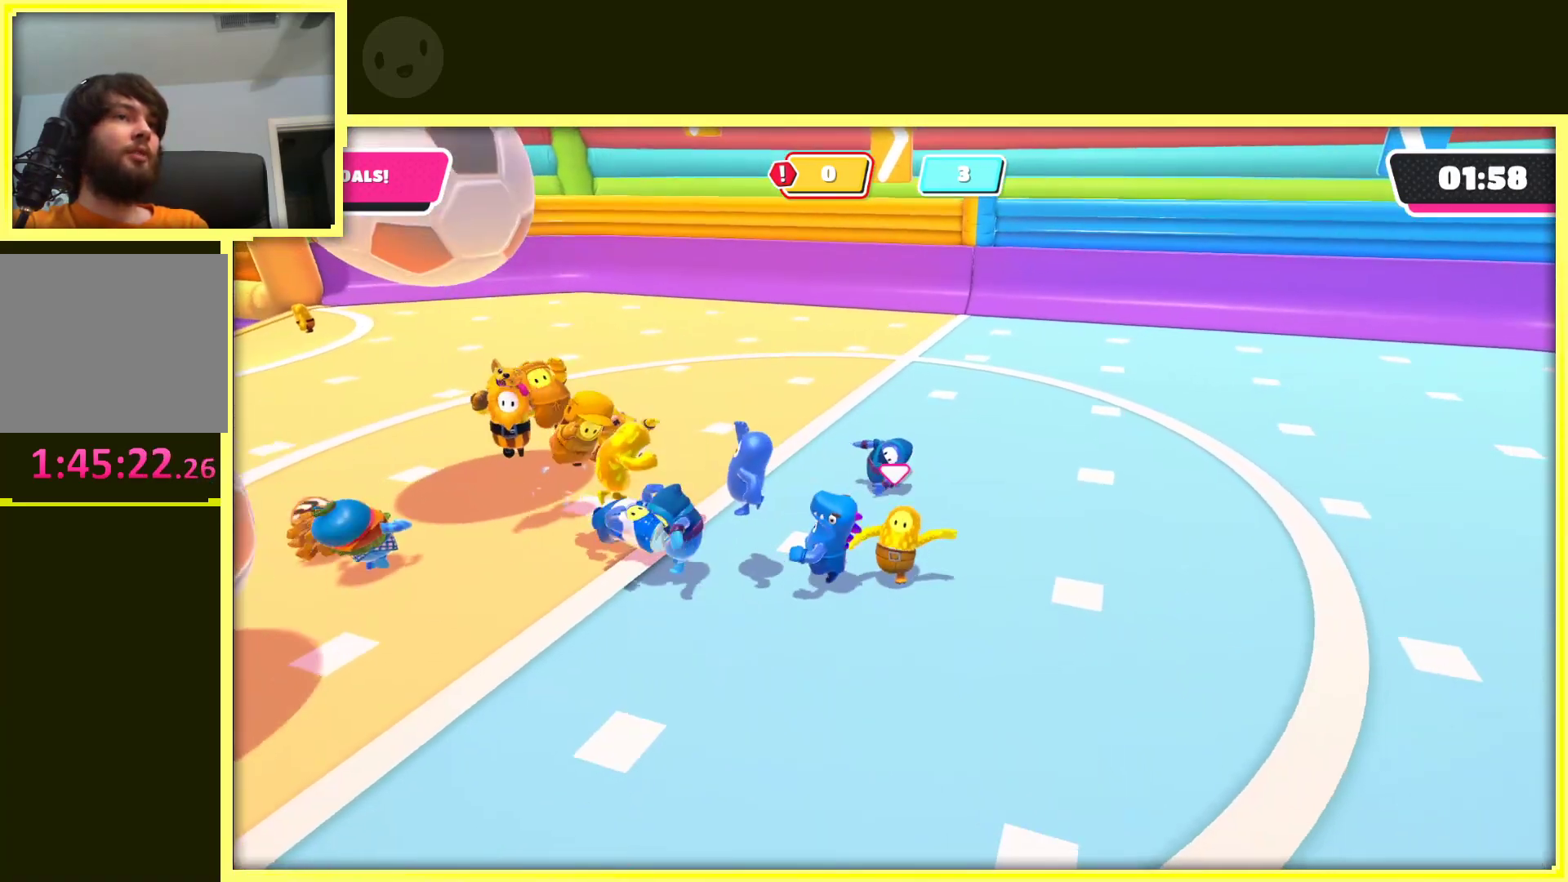
{"buttons": [], "left_stick": "up-left", "right_stick": "center", "events": [[50, "left_stick", "left"], [50, "right_stick", "left"], [183, "left_stick", "up-left"], [267, "right_stick", "center"]]}
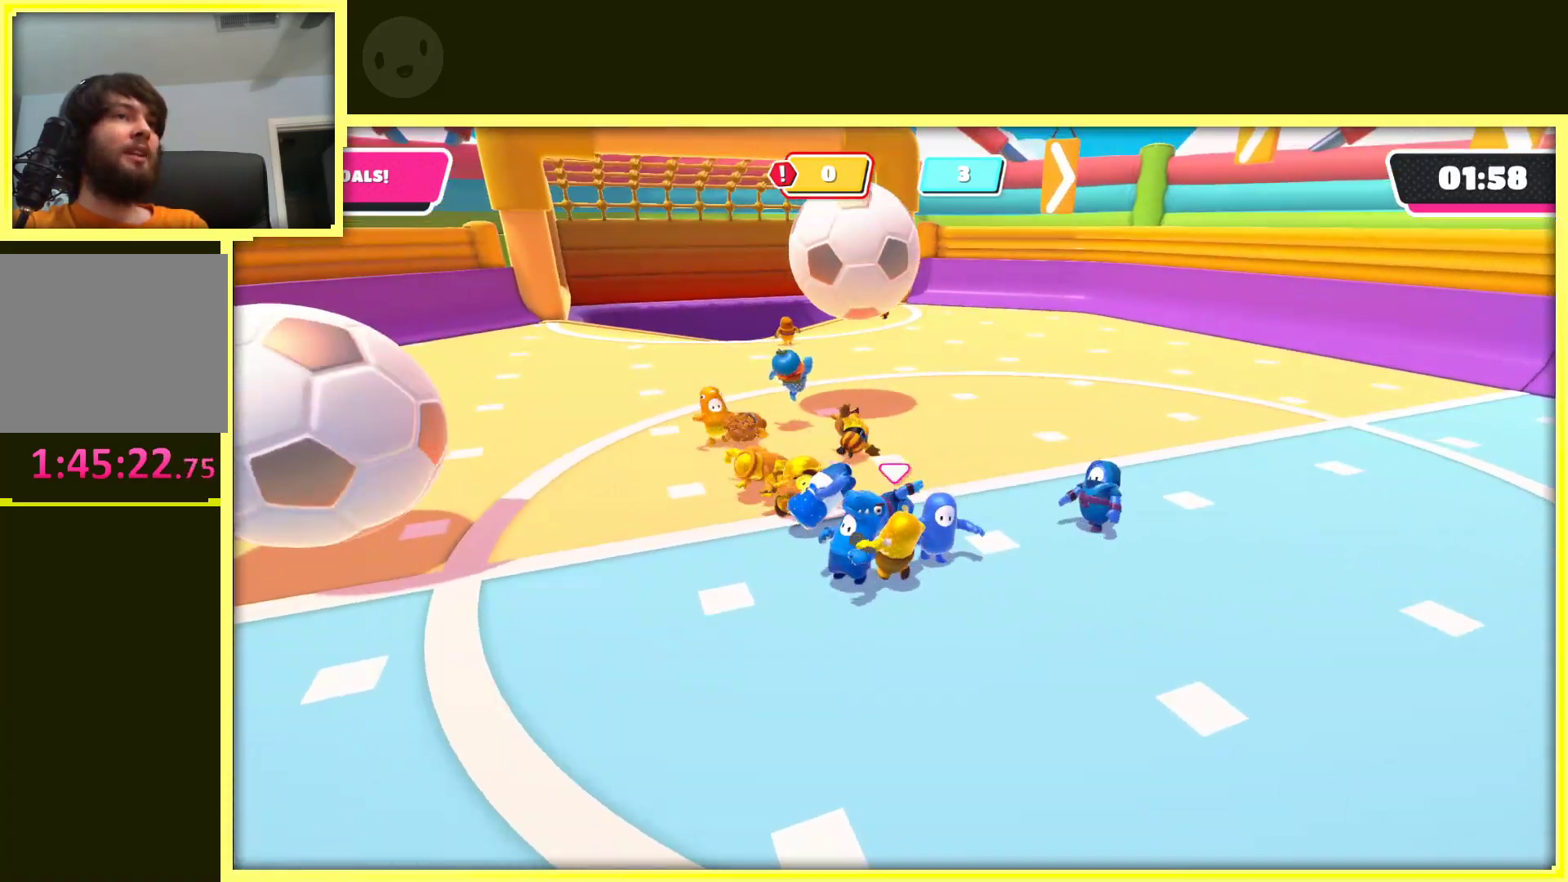
{"buttons": [], "left_stick": "up", "right_stick": "center", "events": [[100, "left_stick", "left"], [250, "left_stick", "up-left"], [400, "left_stick", "up"]]}
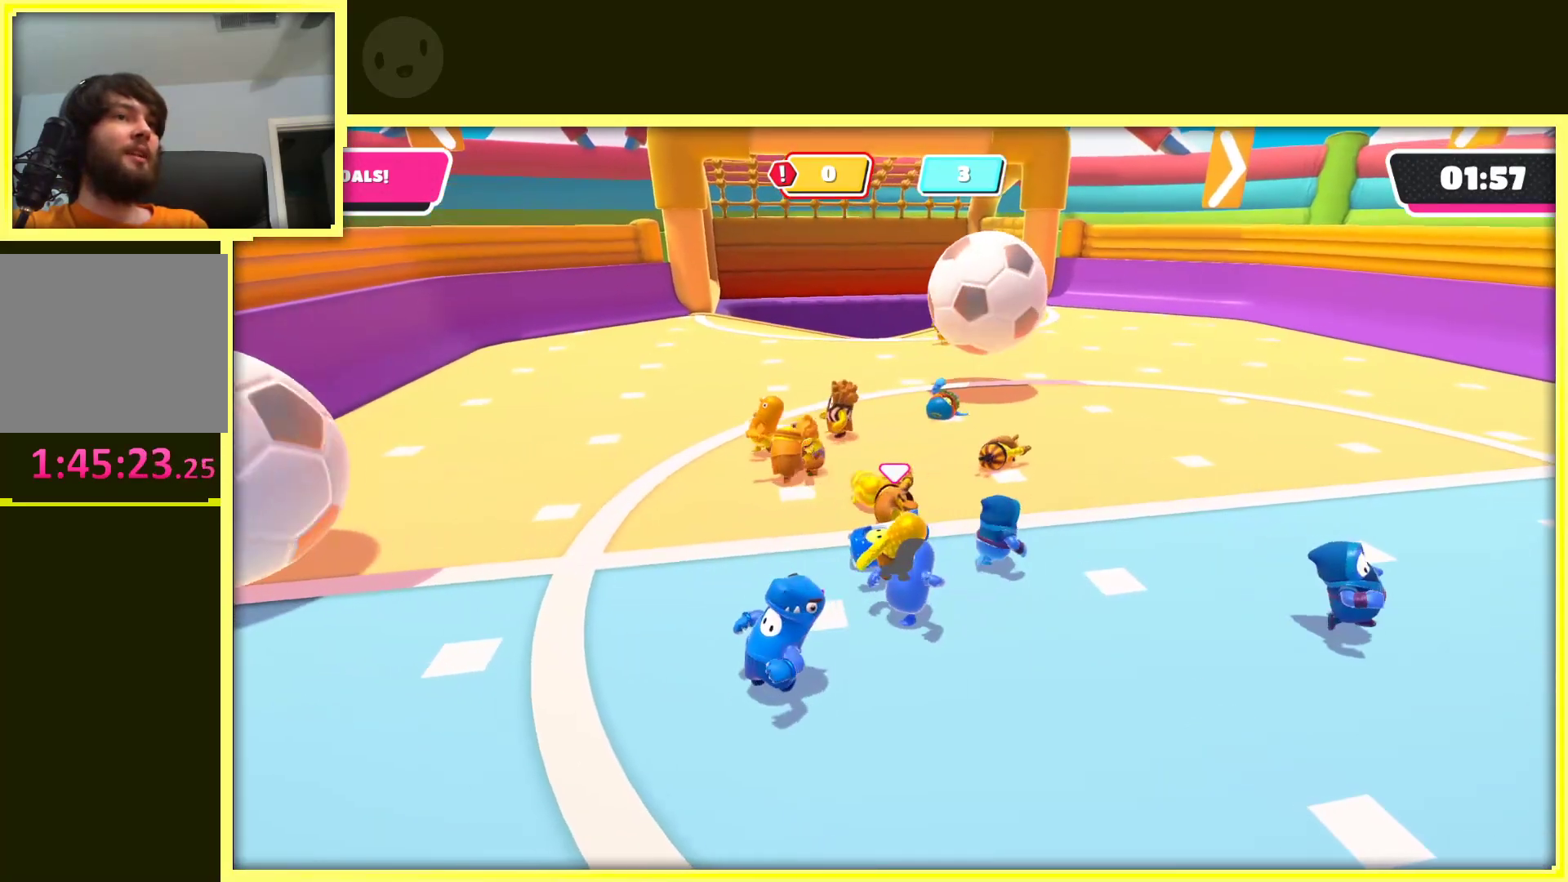
{"buttons": [], "left_stick": "left", "right_stick": "center", "events": [[67, "right_stick", "down-right"], [150, "left_stick", "up-left"], [267, "right_stick", "center"], [483, "left_stick", "left"]]}
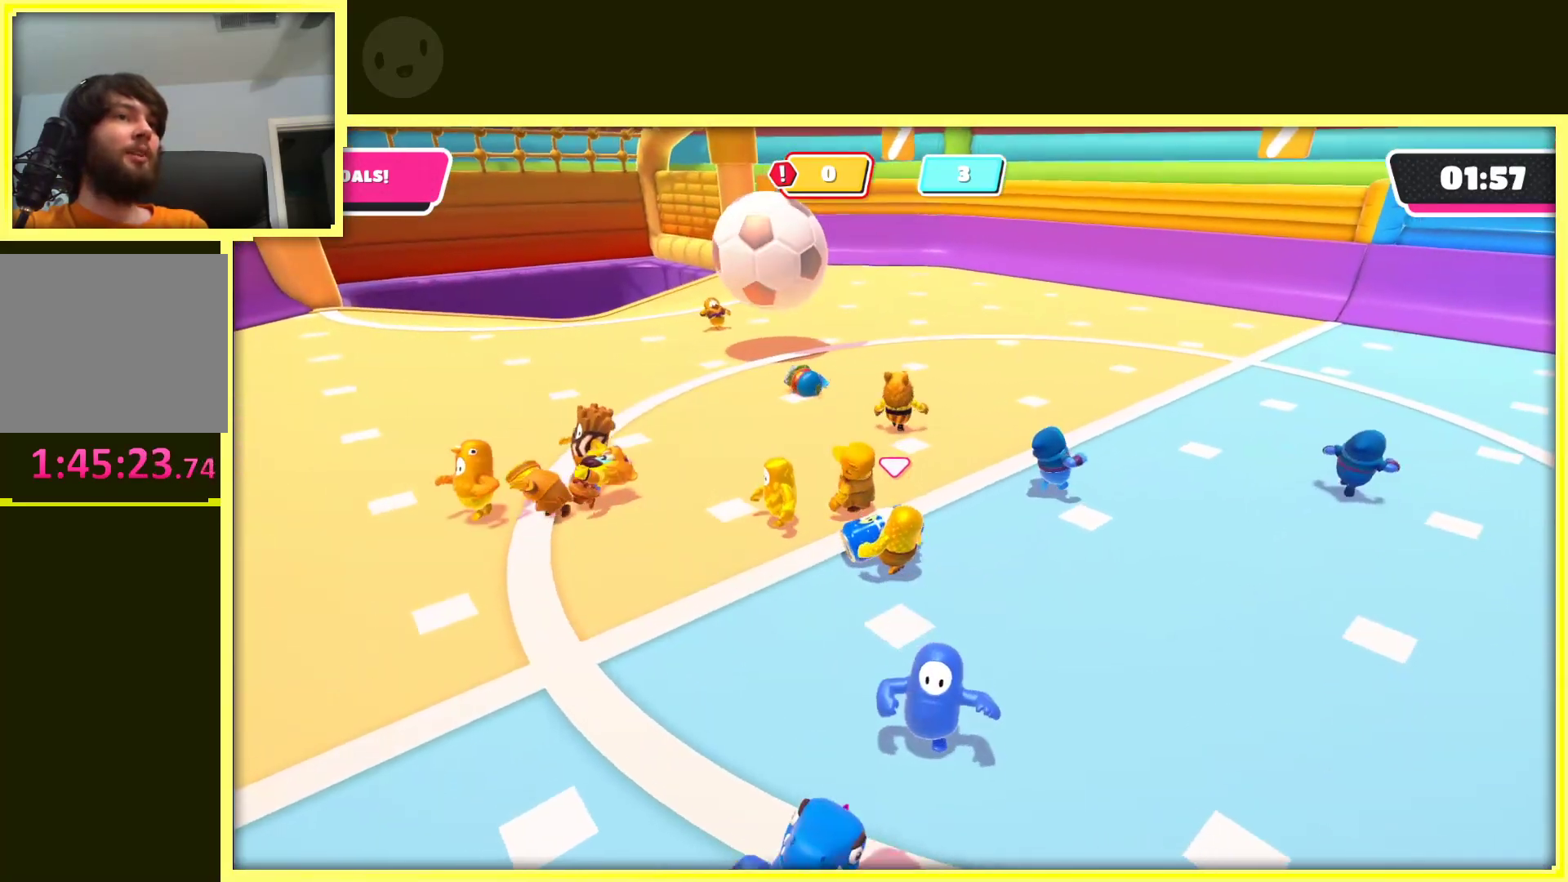
{"buttons": [], "left_stick": "up-left", "right_stick": "center", "events": [[217, "right_stick", "right"], [267, "left_stick", "up-left"], [417, "right_stick", "center"]]}
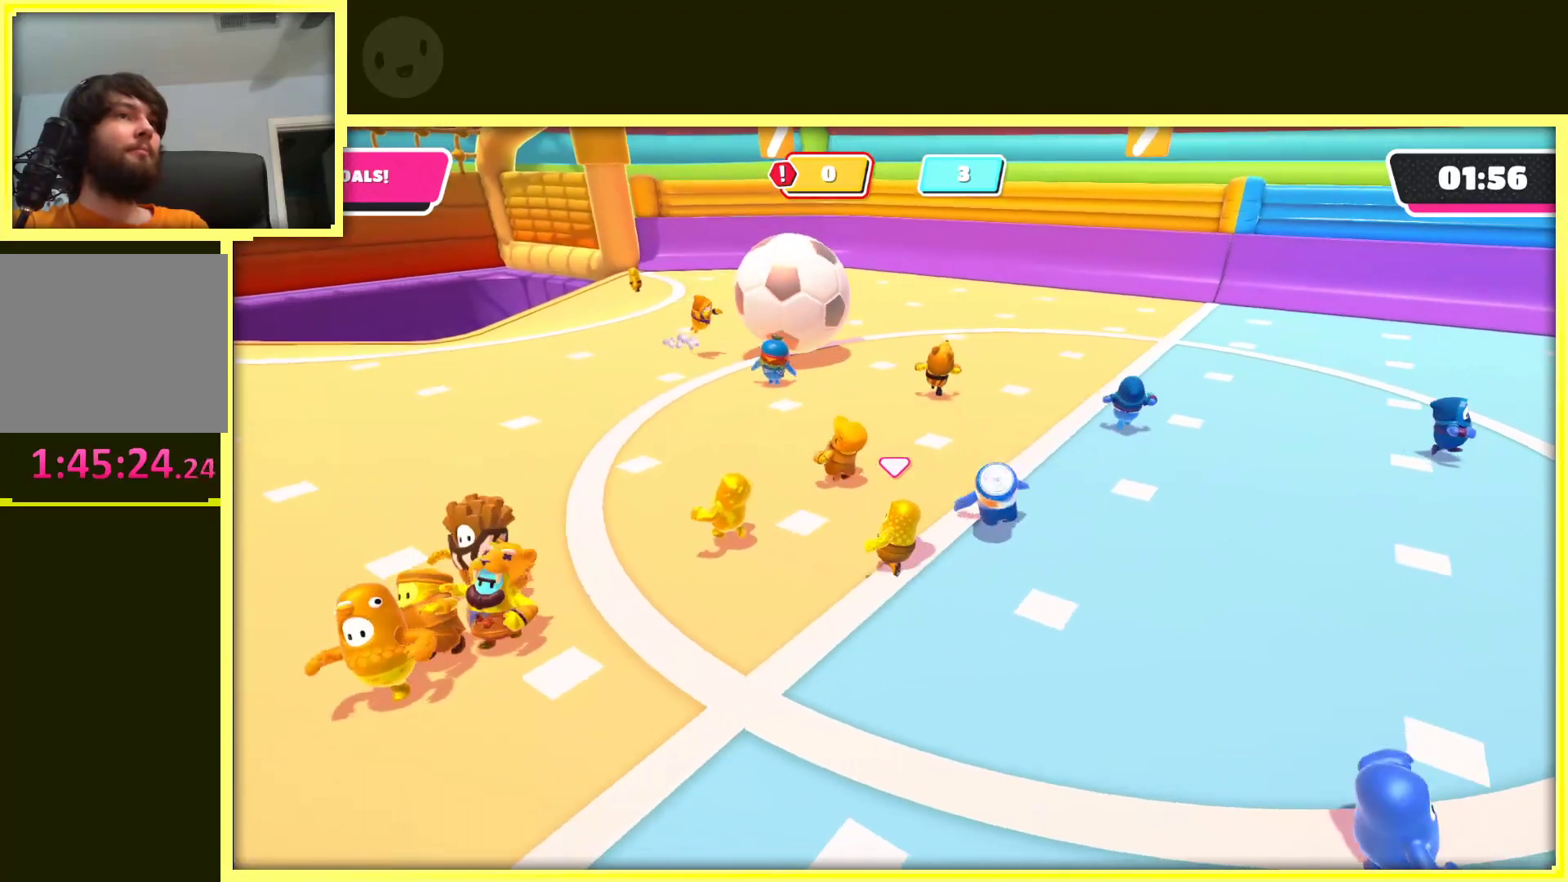
{"buttons": [], "left_stick": "up-left", "right_stick": "right", "events": [[200, "left_stick", "up"], [333, "right_stick", "right"], [500, "left_stick", "up-left"]]}
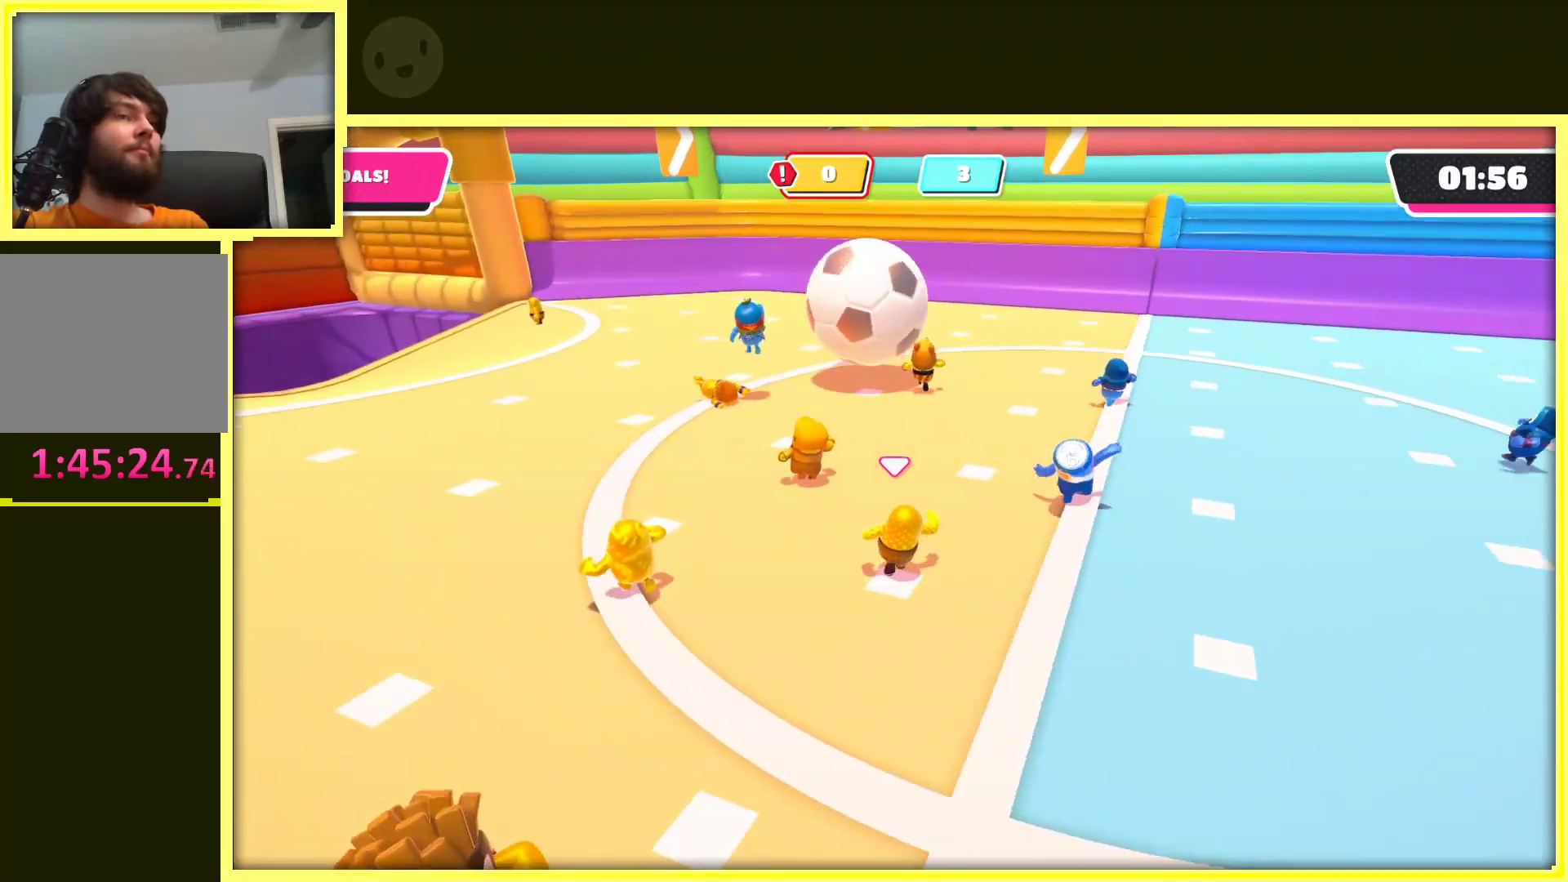
{"buttons": [], "left_stick": "down-left", "right_stick": "center", "events": [[67, "left_stick", "left"], [267, "right_stick", "center"], [467, "left_stick", "down-left"]]}
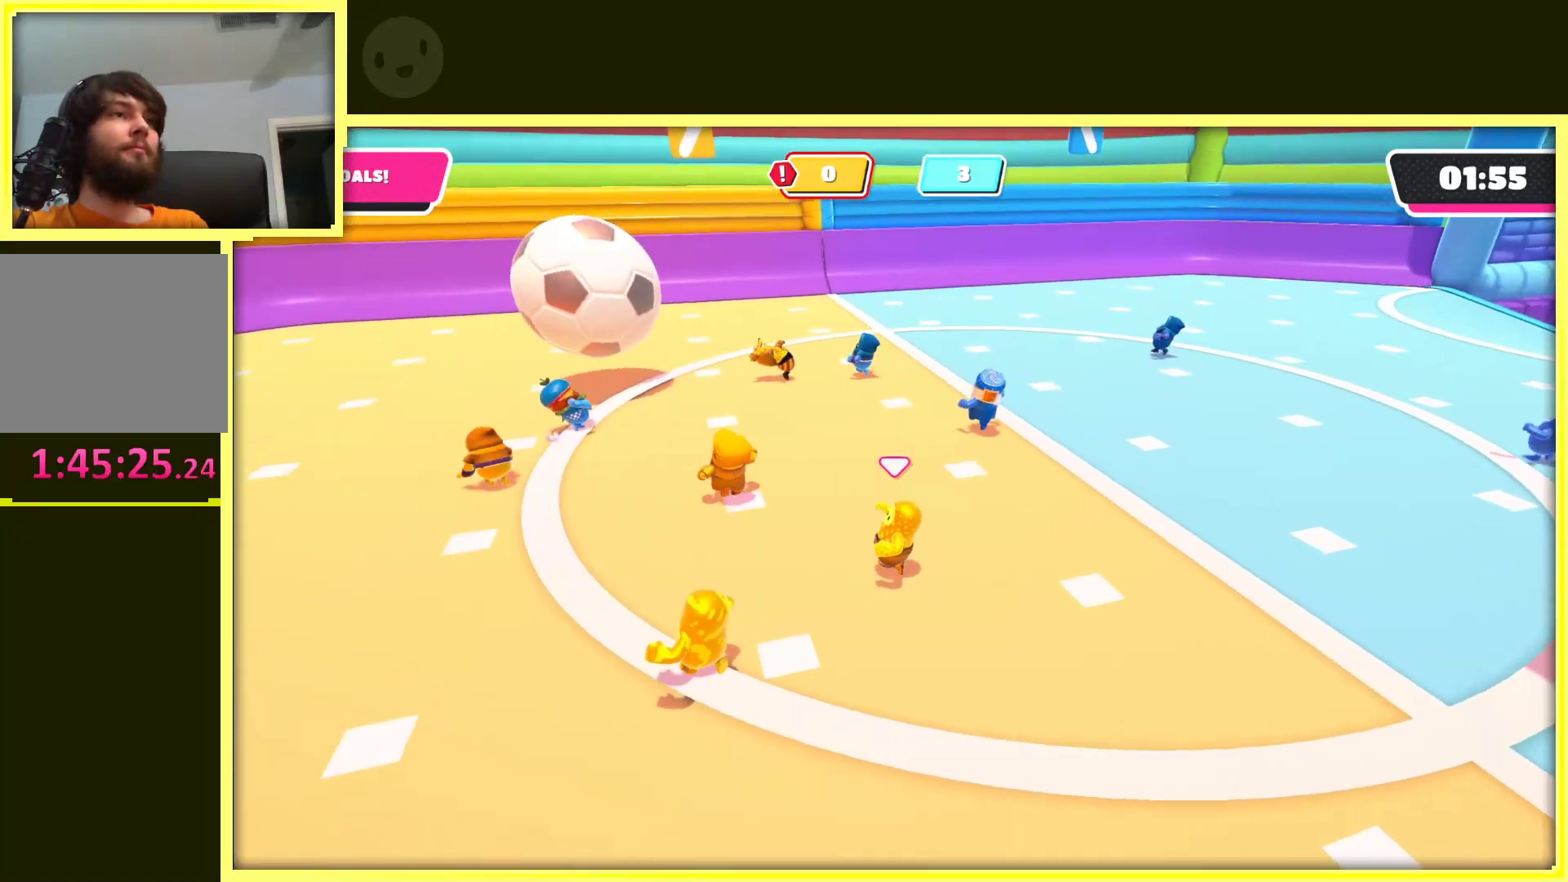
{"buttons": [], "left_stick": "down", "right_stick": "right", "events": [[217, "right_stick", "right"], [417, "left_stick", "down"]]}
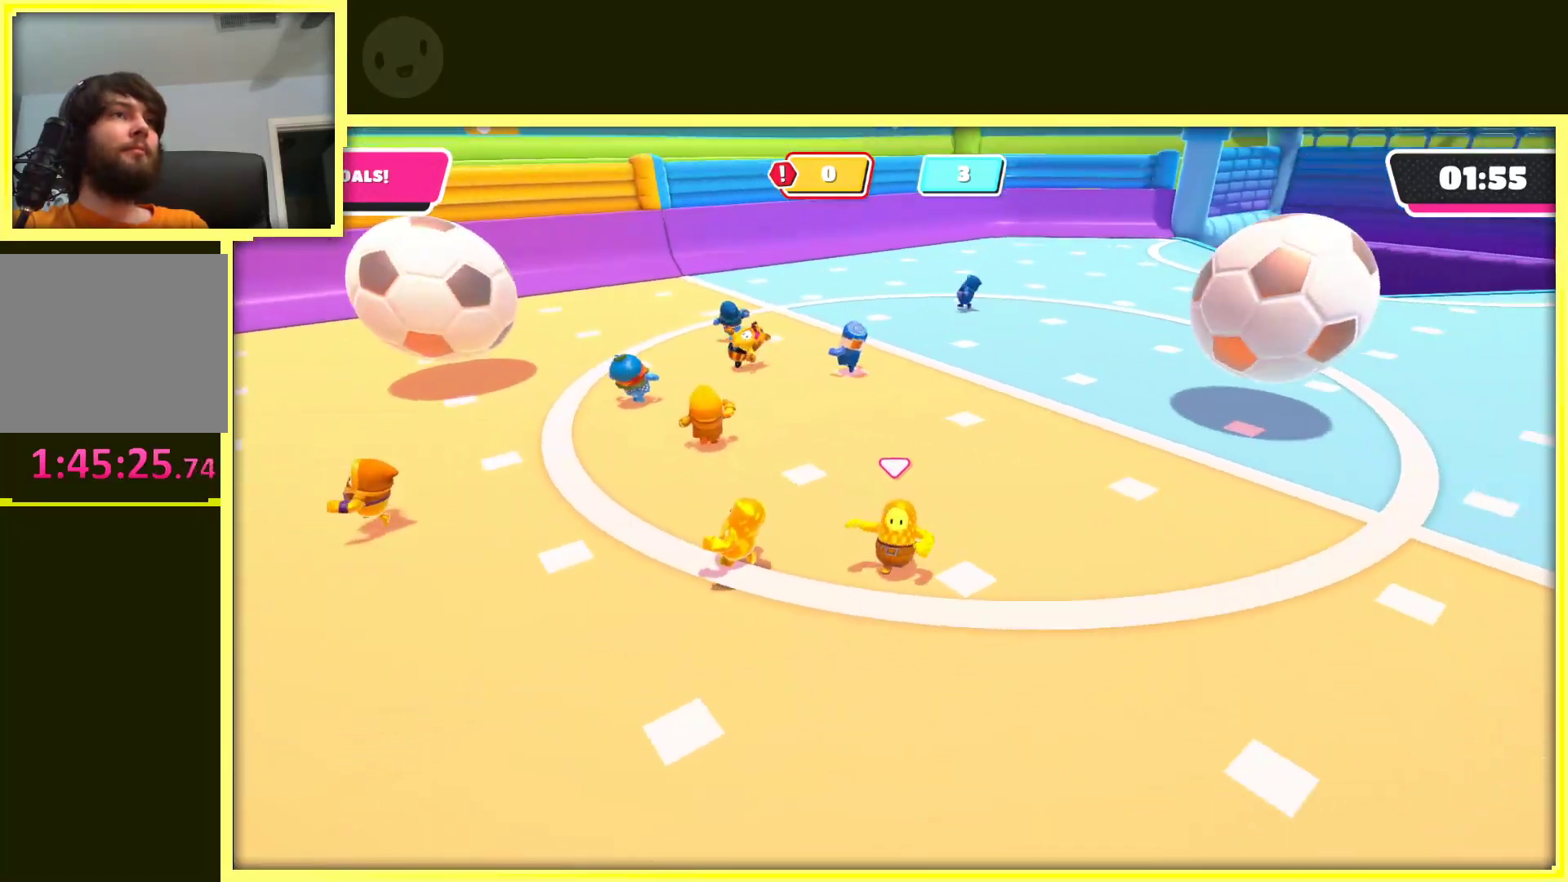
{"buttons": [], "left_stick": "left", "right_stick": "center", "events": [[100, "left_stick", "down-right"], [167, "right_stick", "center"], [233, "left_stick", "down-left"], [400, "left_stick", "left"]]}
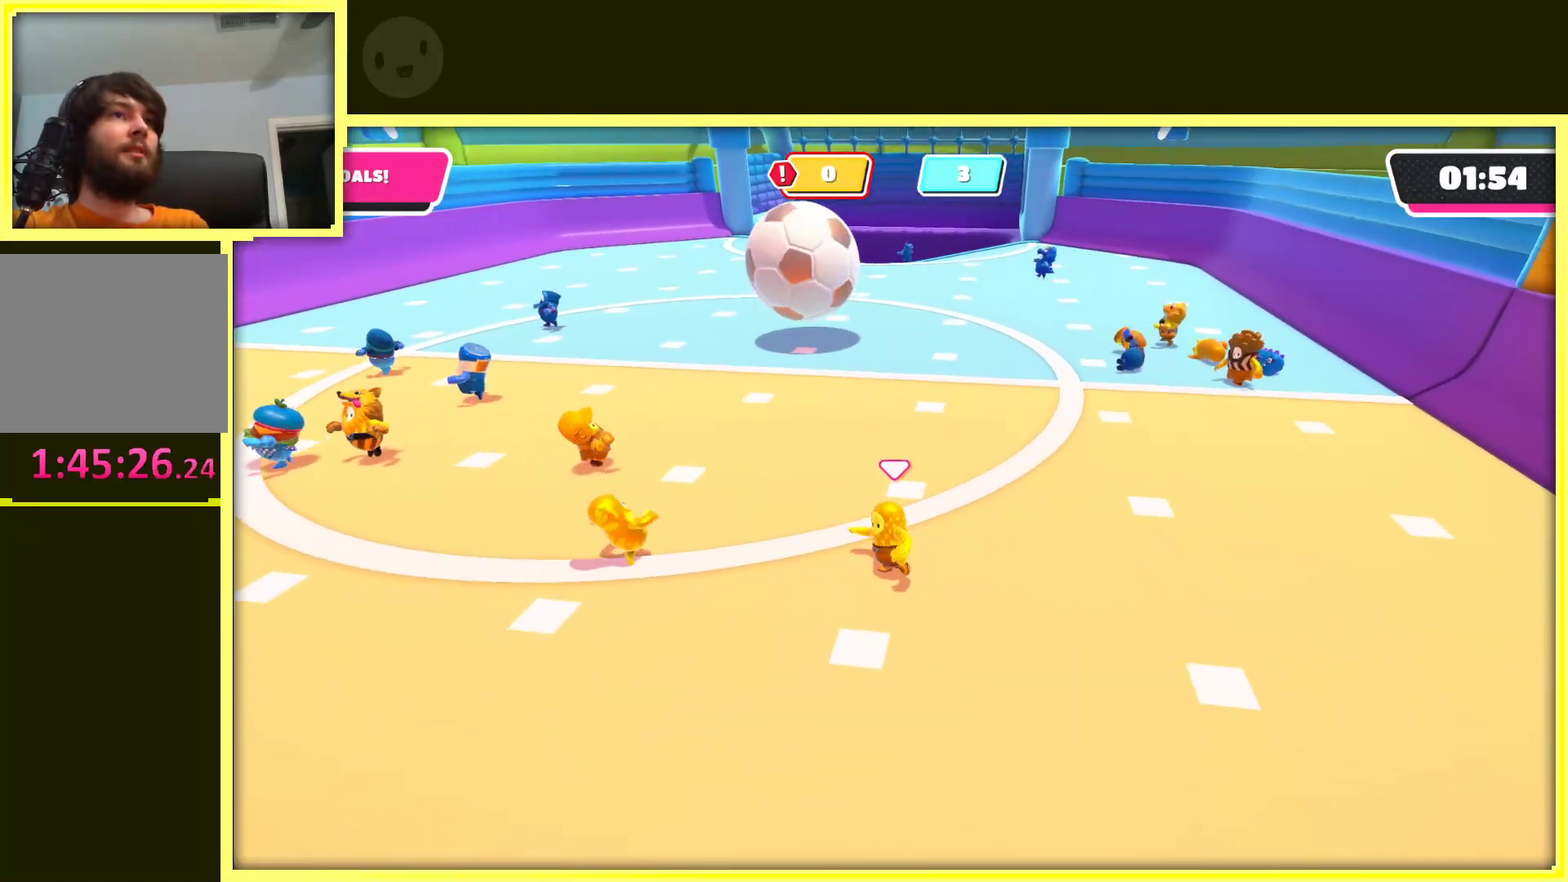
{"buttons": [], "left_stick": "up-left", "right_stick": "center", "events": [[100, "left_stick", "up-left"], [100, "right_stick", "left"], [317, "right_stick", "center"]]}
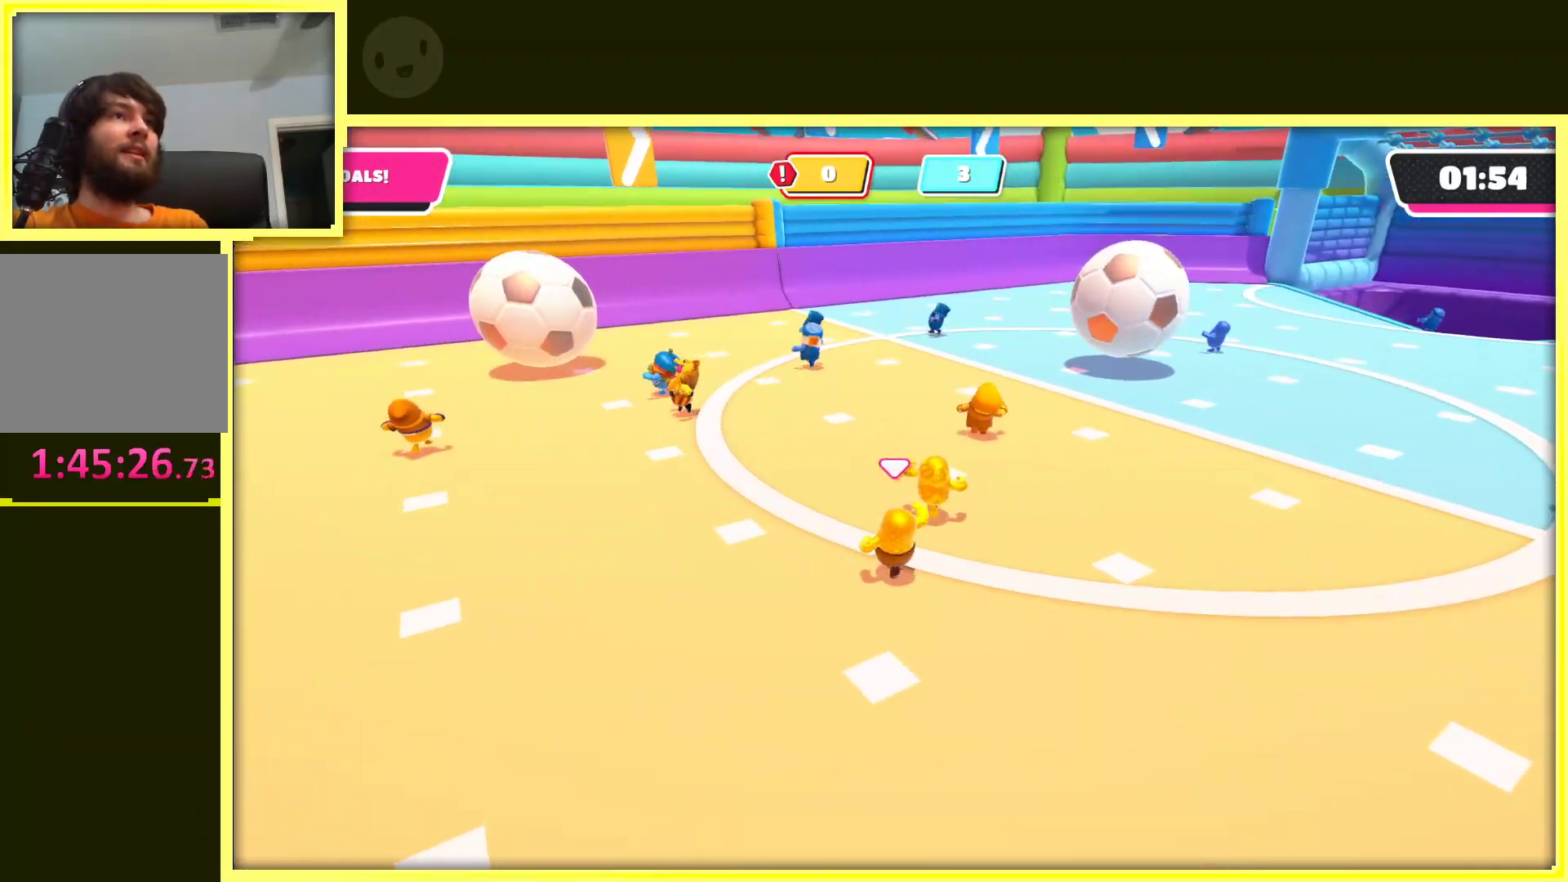
{"buttons": [], "left_stick": "up", "right_stick": "center", "events": [[250, "left_stick", "up"]]}
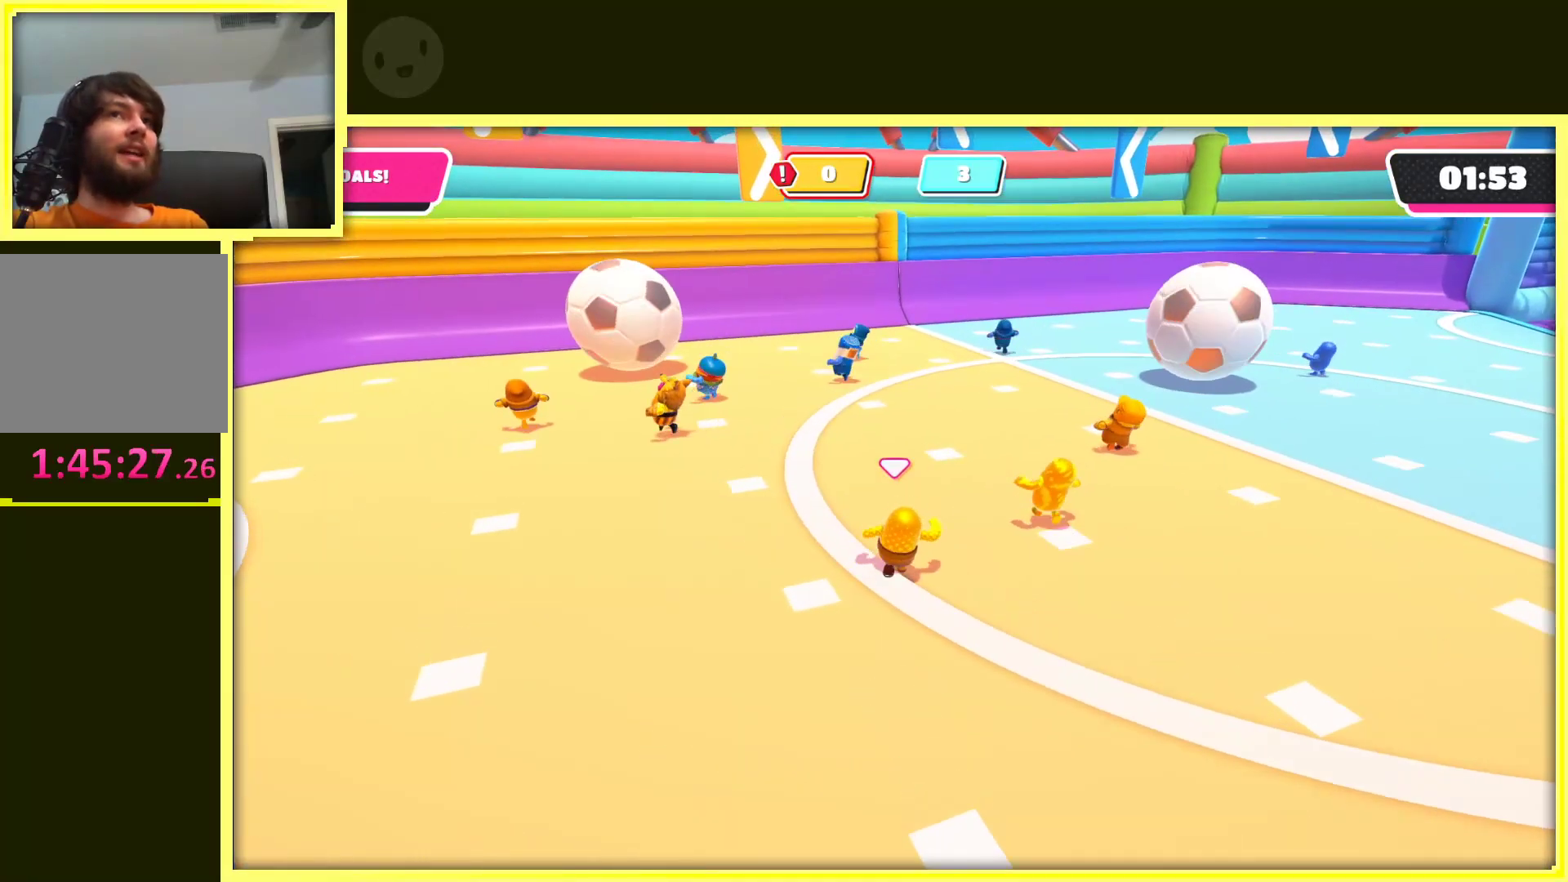
{"buttons": [], "left_stick": "up", "right_stick": "center", "events": []}
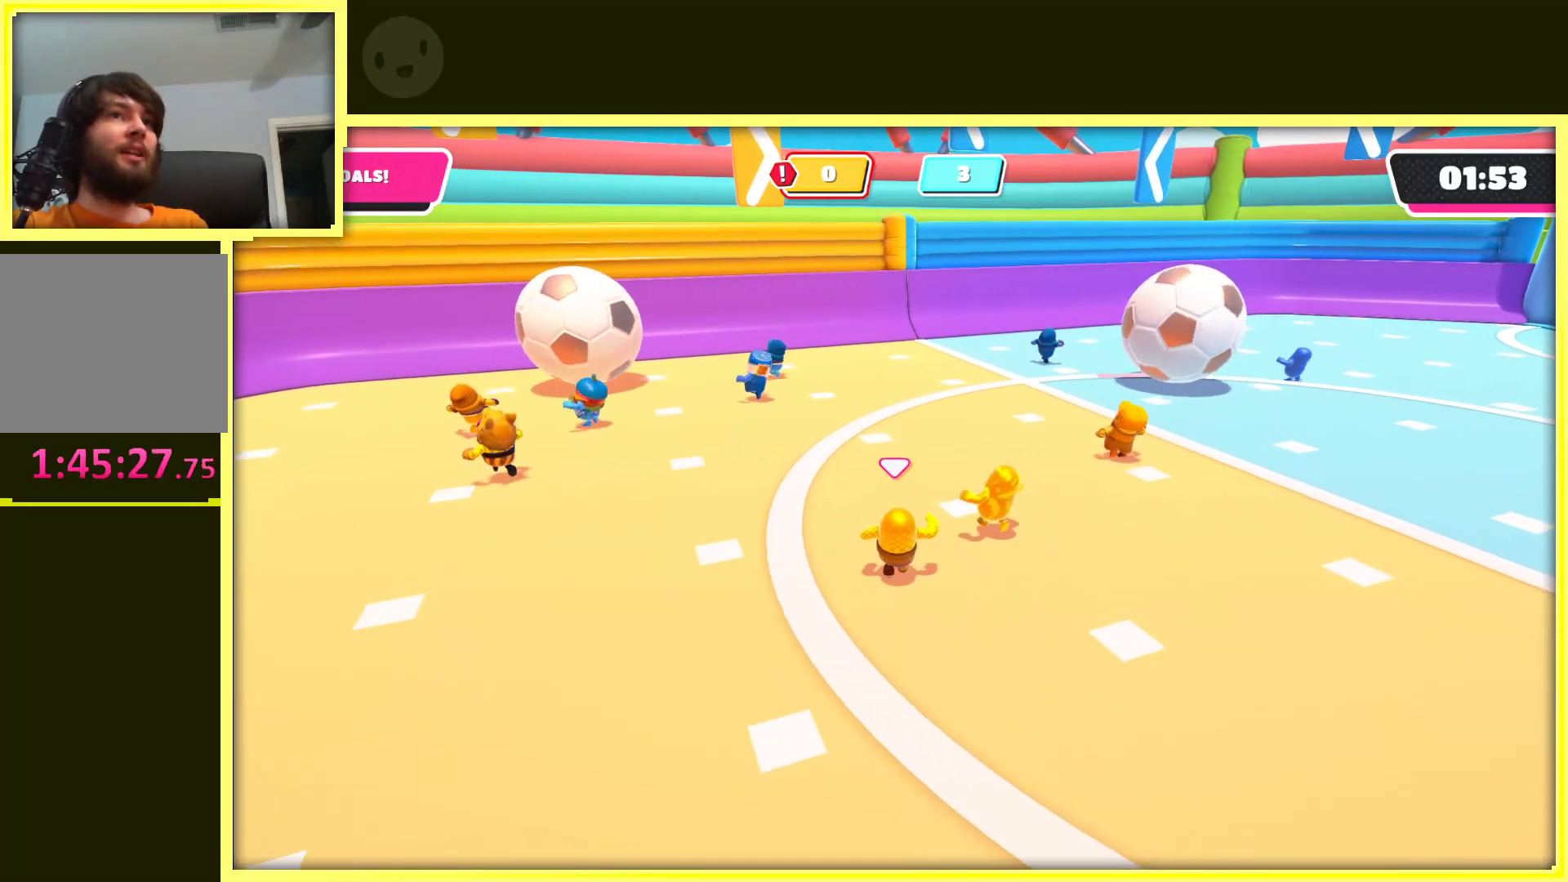
{"buttons": [], "left_stick": "up", "right_stick": "center", "events": [[250, "left_stick", "up-left"], [417, "left_stick", "up"]]}
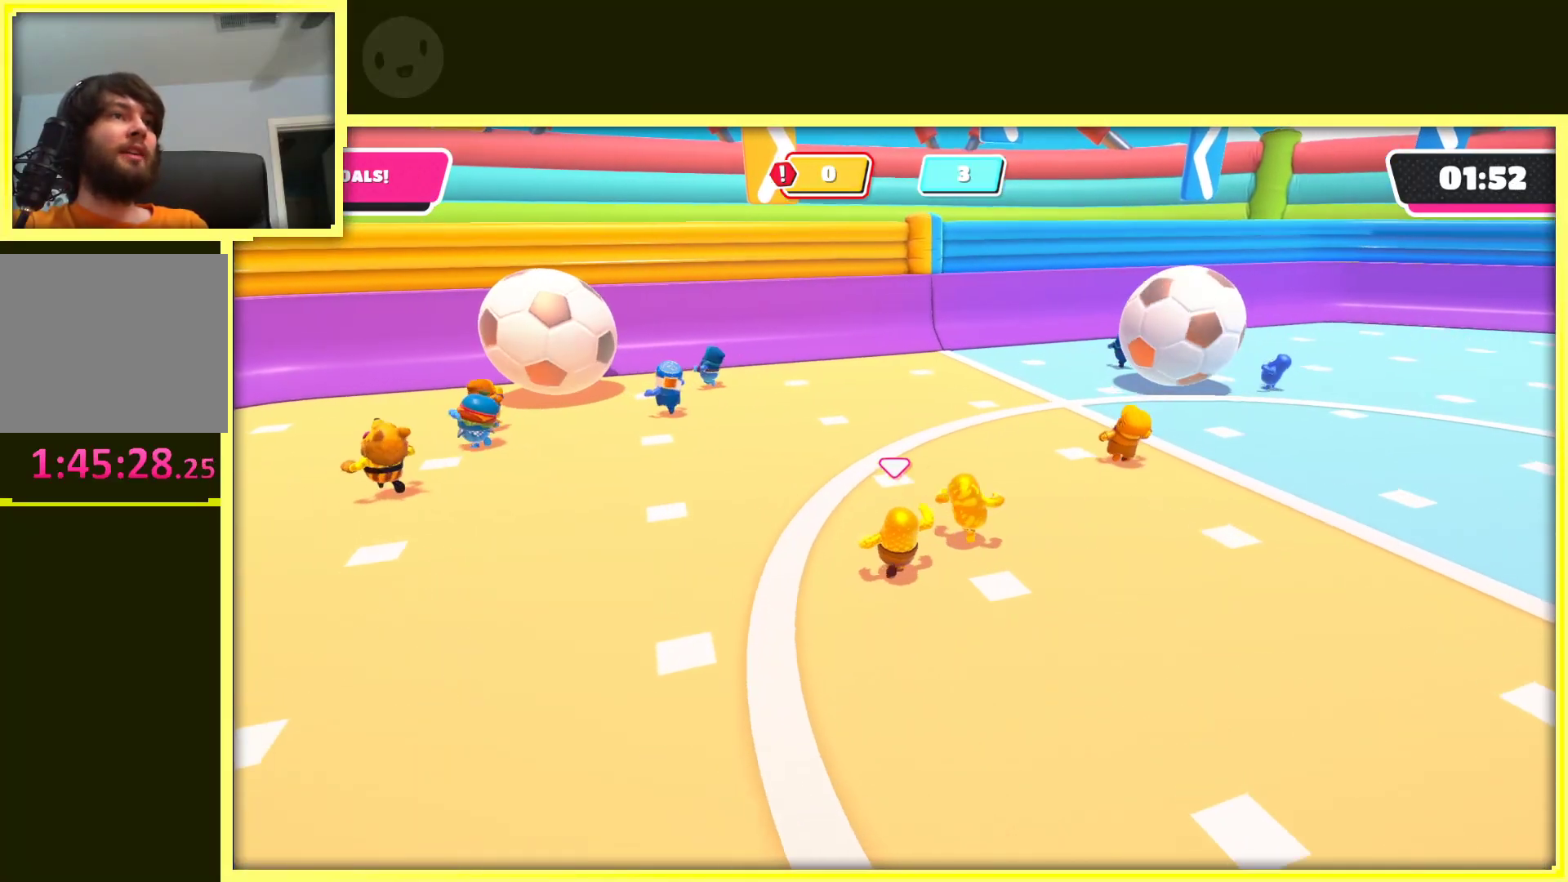
{"buttons": [], "left_stick": "up", "right_stick": "center", "events": []}
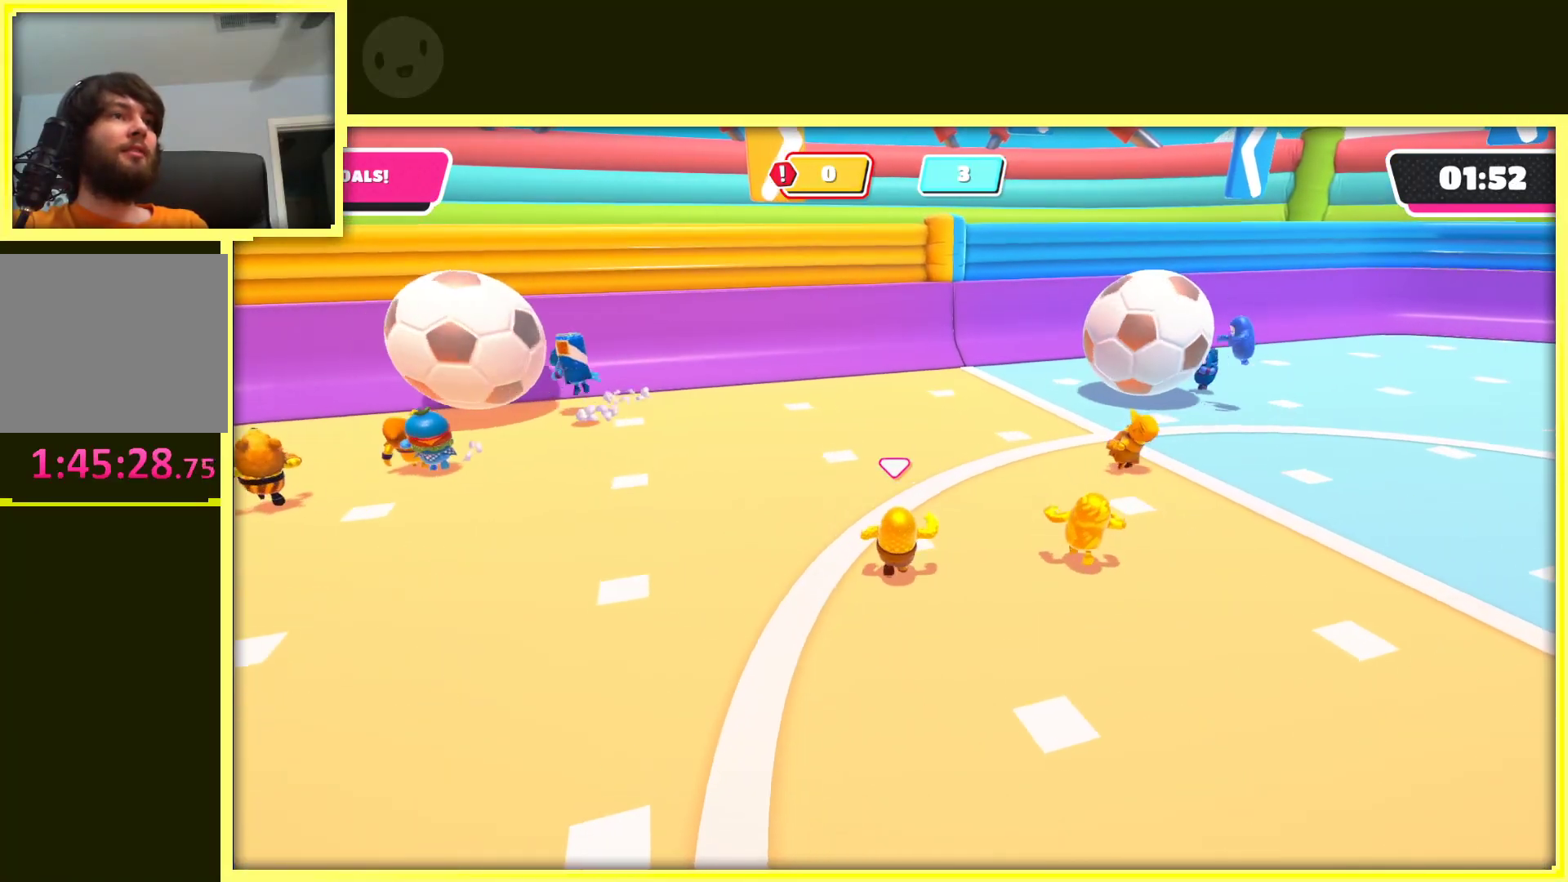
{"buttons": [], "left_stick": "up-left", "right_stick": "center", "events": [[350, "left_stick", "up-left"]]}
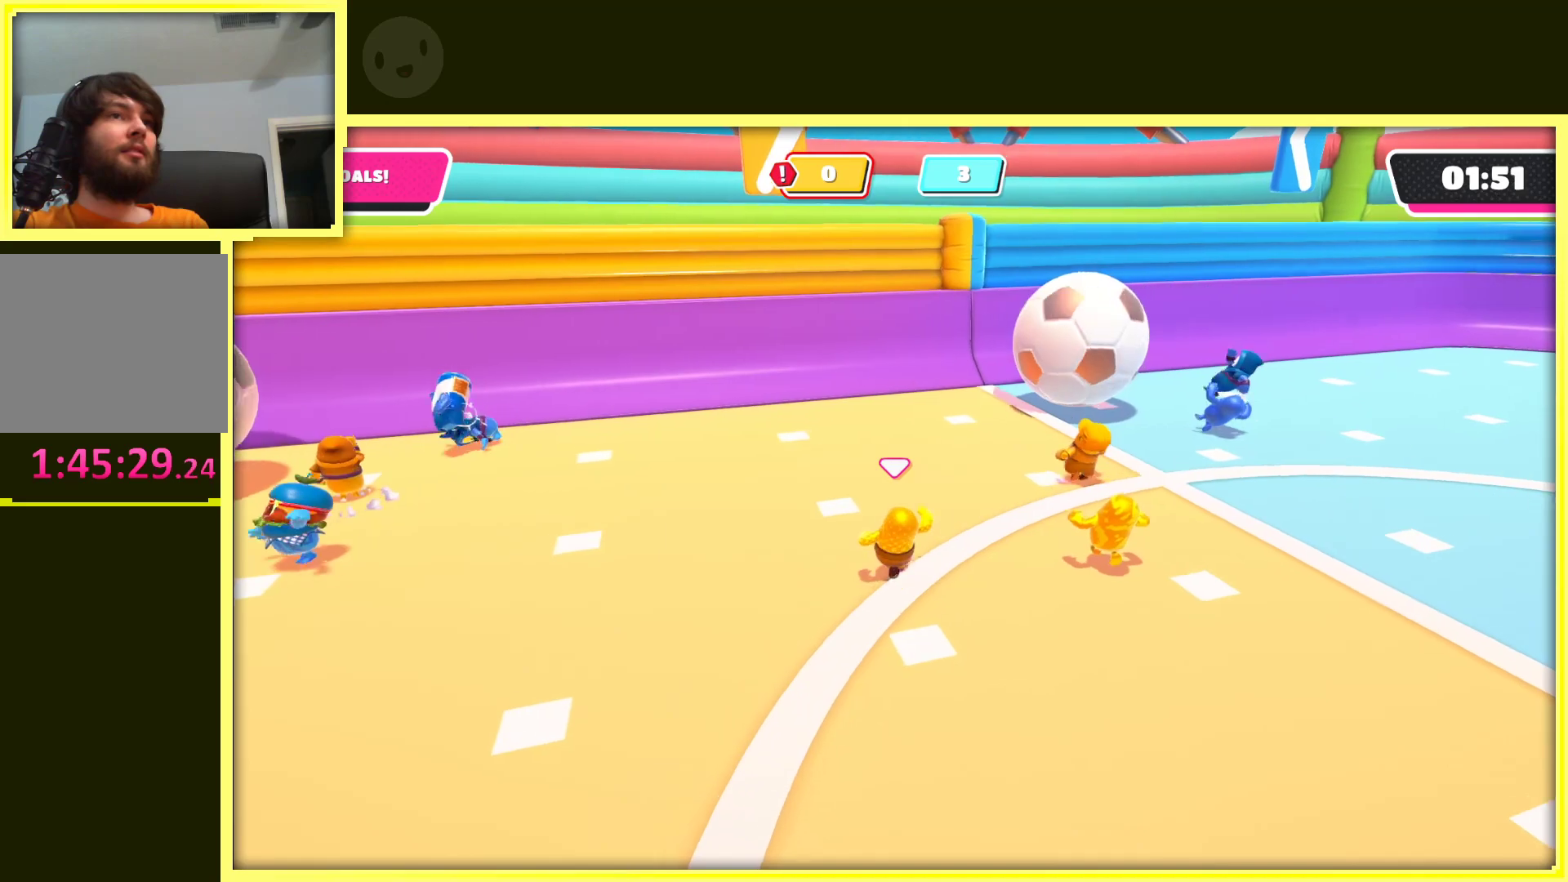
{"buttons": [], "left_stick": "up-left", "right_stick": "center", "events": [[50, "left_stick", "up"], [133, "right_stick", "right"], [300, "right_stick", "center"], [433, "left_stick", "up-left"]]}
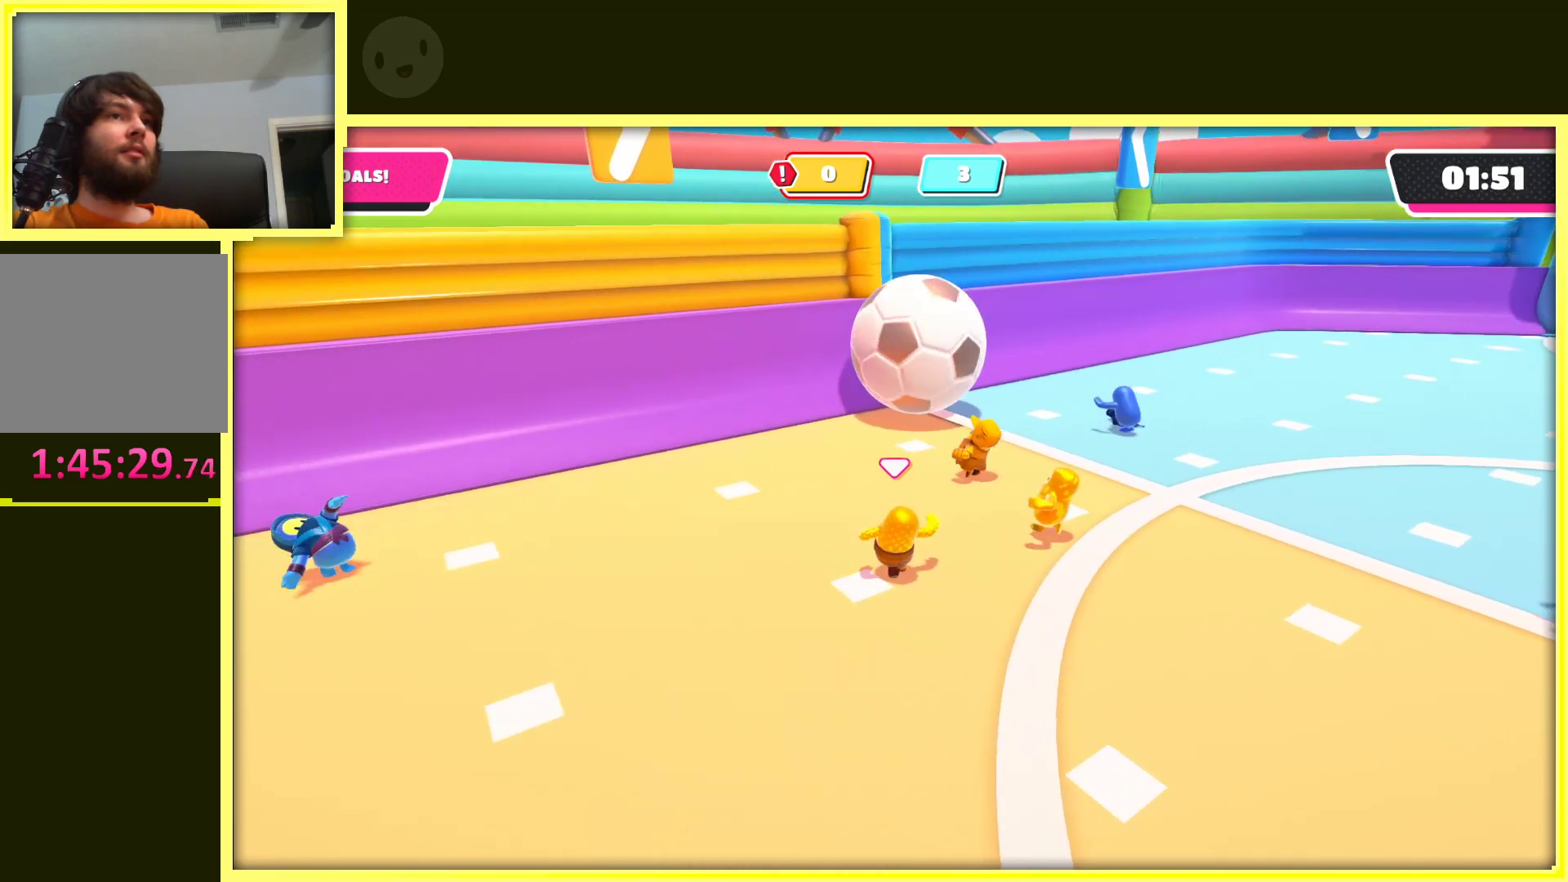
{"buttons": [], "left_stick": "up-left", "right_stick": "center", "events": [[100, "left_stick", "up"], [250, "left_stick", "up-left"]]}